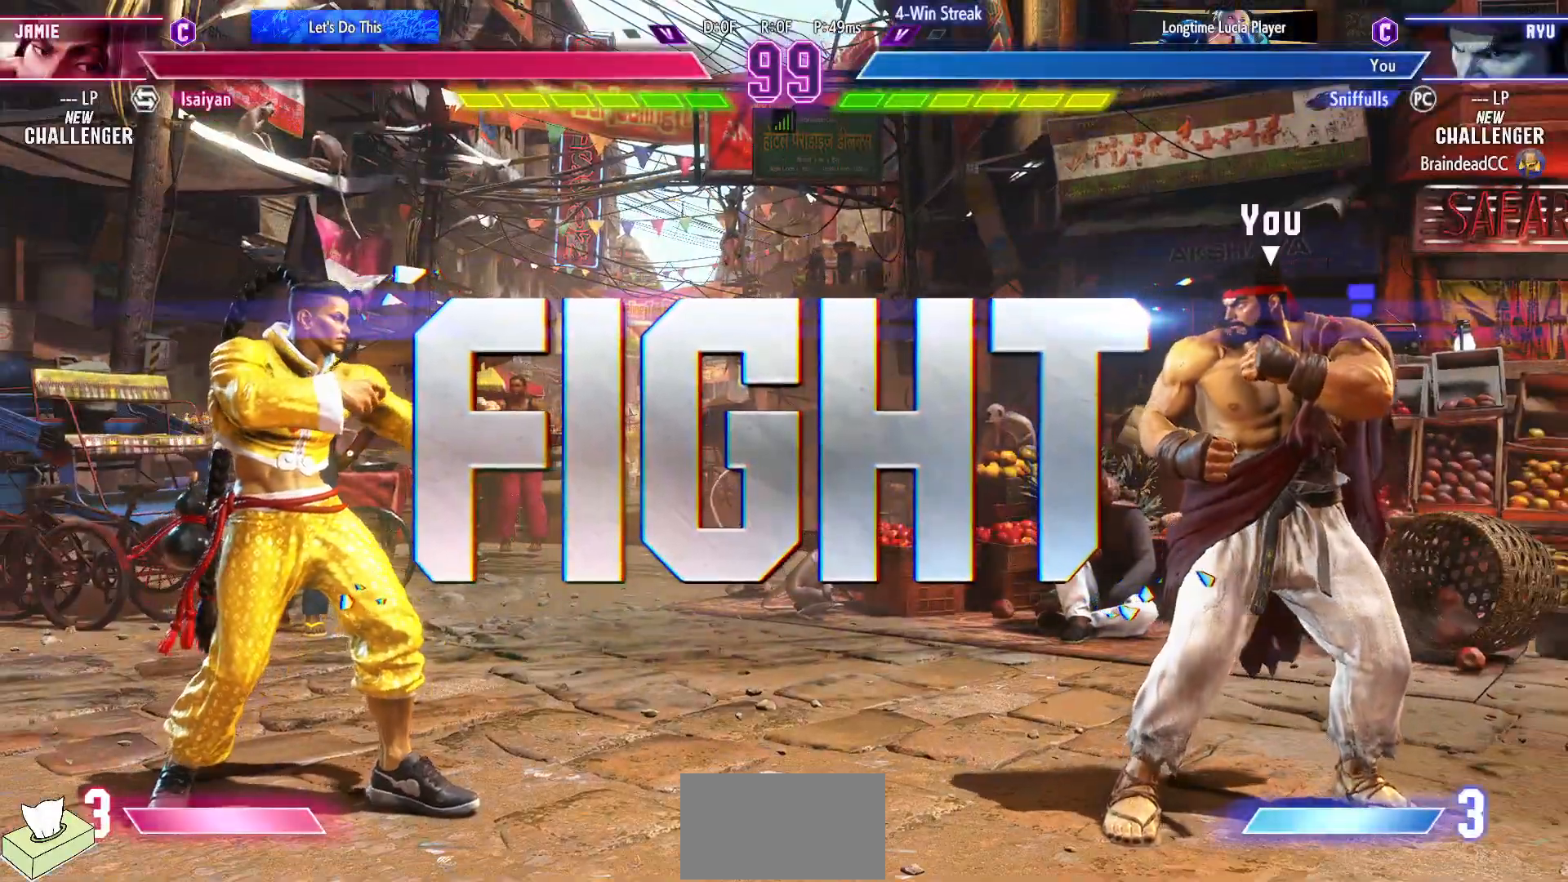
Gameplay with a controller (arcade stick); each line is a JSON object with the inputs held at the frame after it. "events" lists button and stick changes between this image and that frame as [ms after this image, input, new state], when the widget could be followed in between. Not read: DPAD_RIGHT HP L3 LP MP R3.
{"buttons": [], "events": [[67, "DPAD_DOWN", "down"], [133, "DPAD_LEFT", "down"], [167, "DPAD_DOWN", "up"], [233, "DPAD_LEFT", "up"], [267, "DPAD_DOWN", "down"], [317, "DPAD_LEFT", "down"], [367, "DPAD_DOWN", "up"], [433, "DPAD_LEFT", "up"]]}
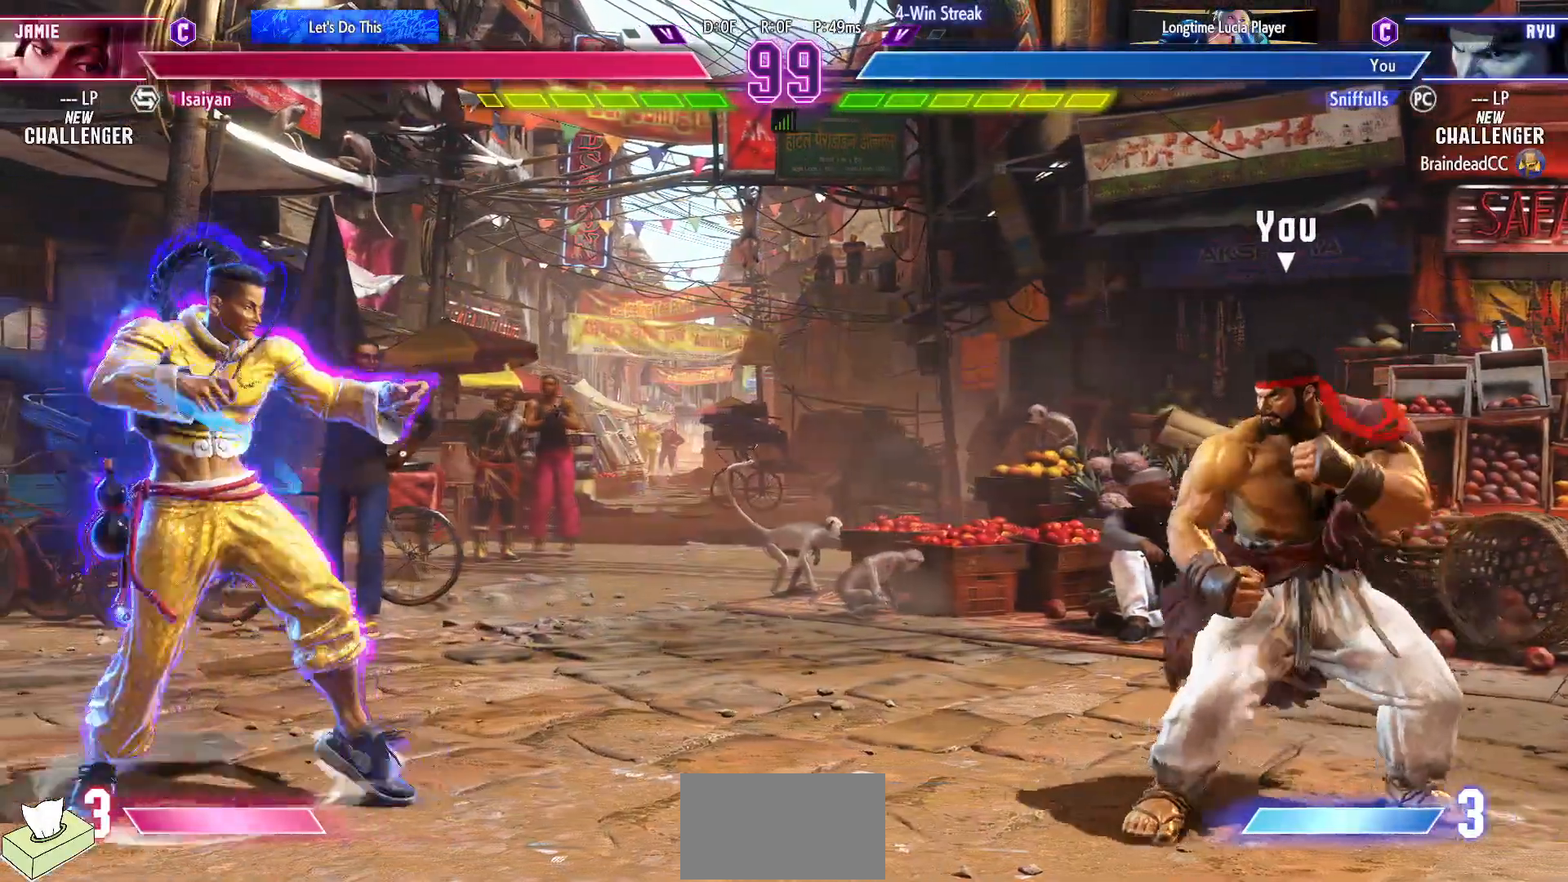
{"buttons": ["R1"], "events": [[200, "DPAD_DOWN", "down"], [250, "DPAD_LEFT", "down"], [300, "DPAD_DOWN", "up"], [317, "DPAD_LEFT", "up"], [350, "DPAD_DOWN", "down"], [383, "DPAD_LEFT", "down"], [433, "DPAD_DOWN", "up"], [450, "R1", "down"], [483, "DPAD_LEFT", "up"]]}
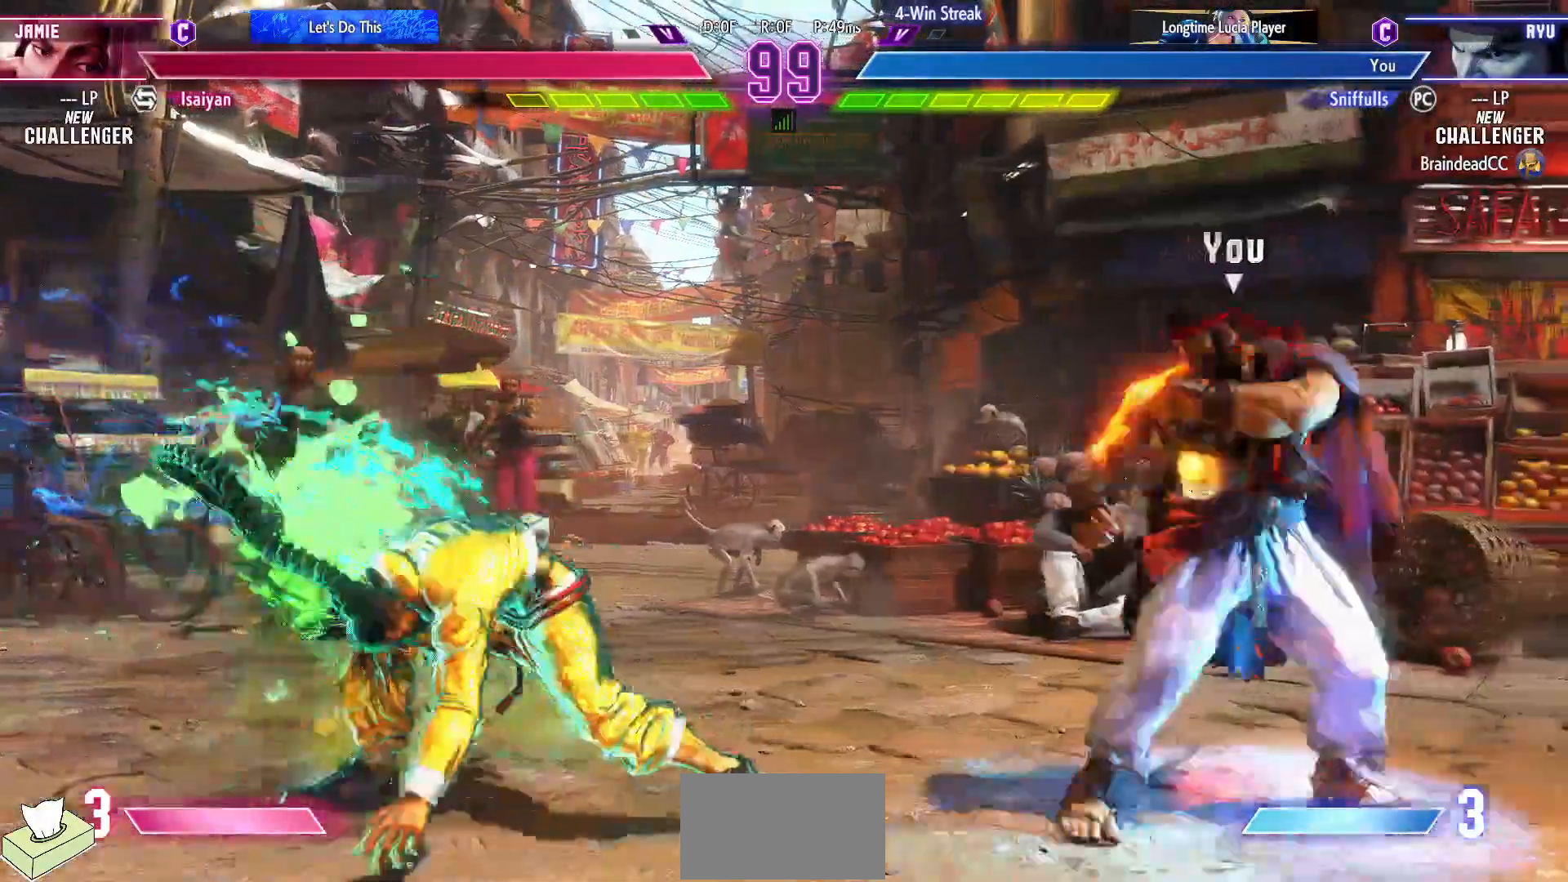
{"buttons": [], "events": [[17, "R1", "up"]]}
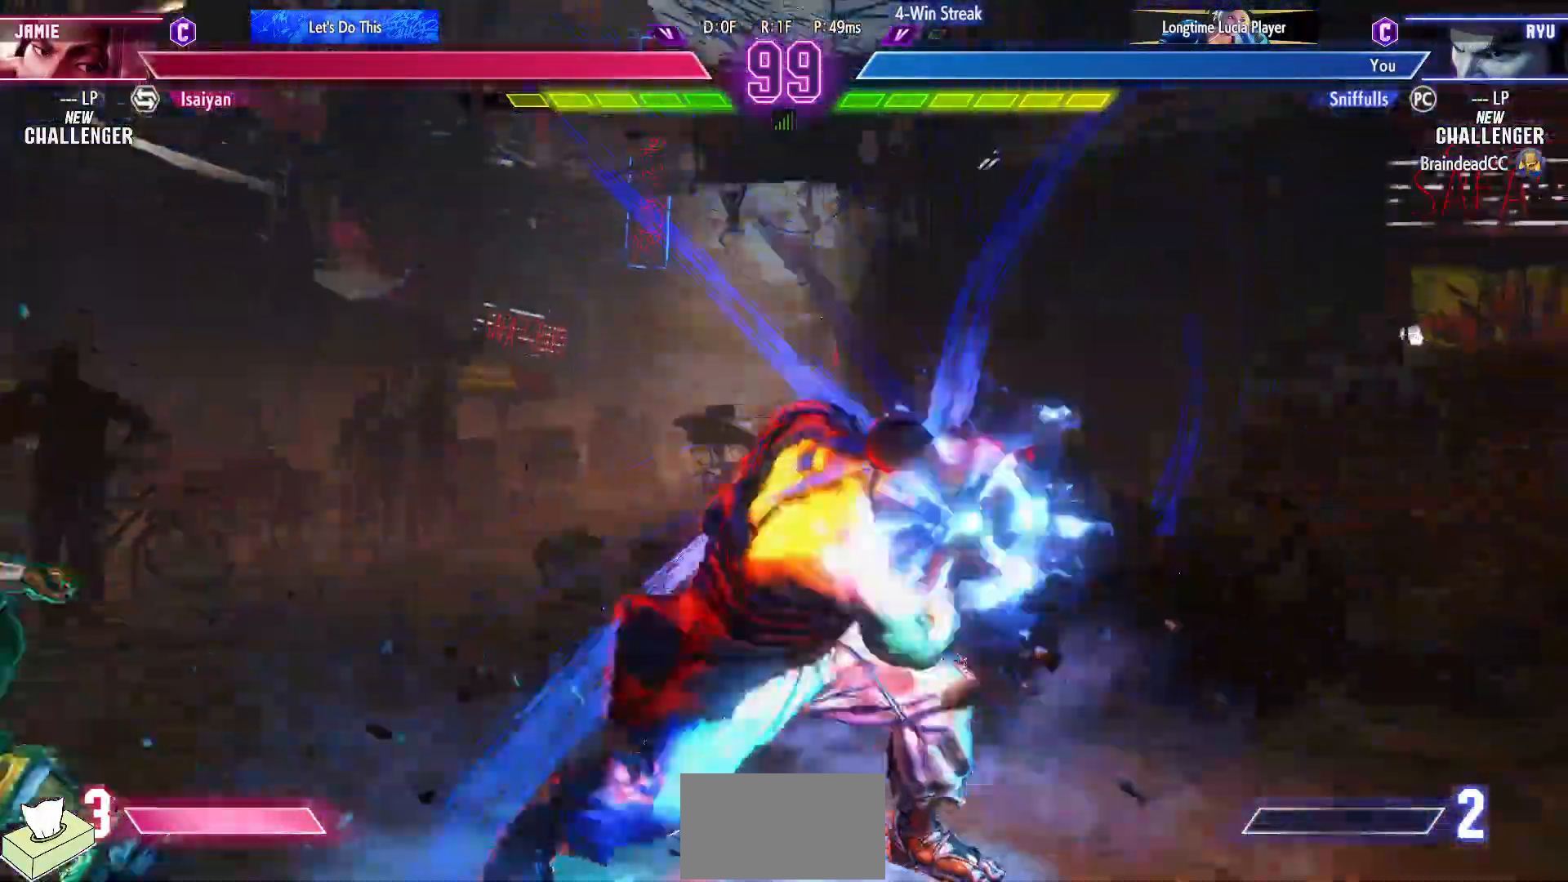
{"buttons": [], "events": []}
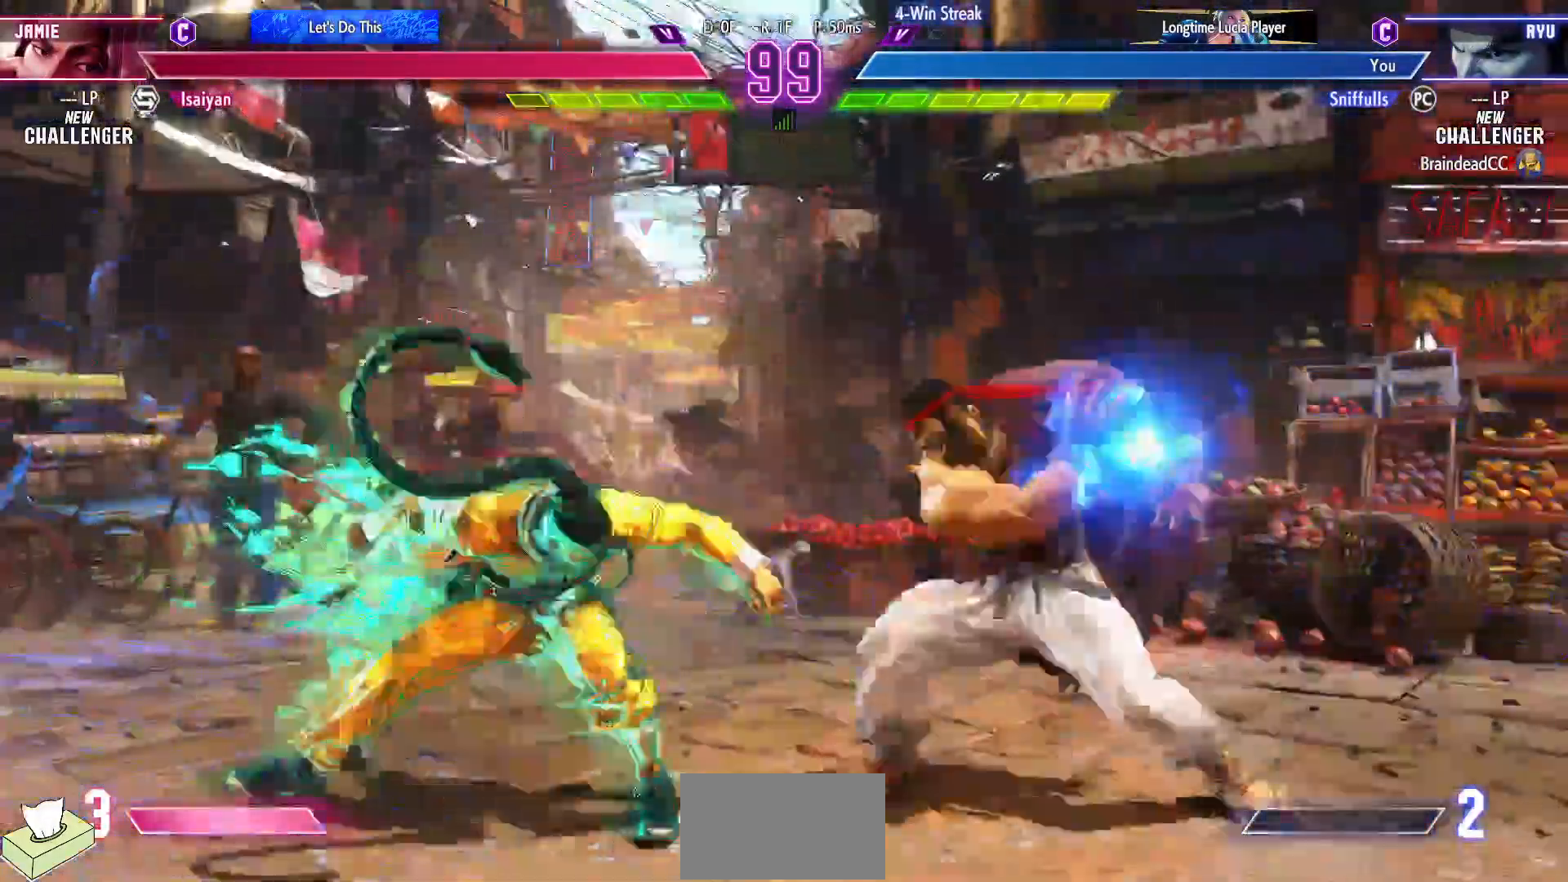
{"buttons": [], "events": []}
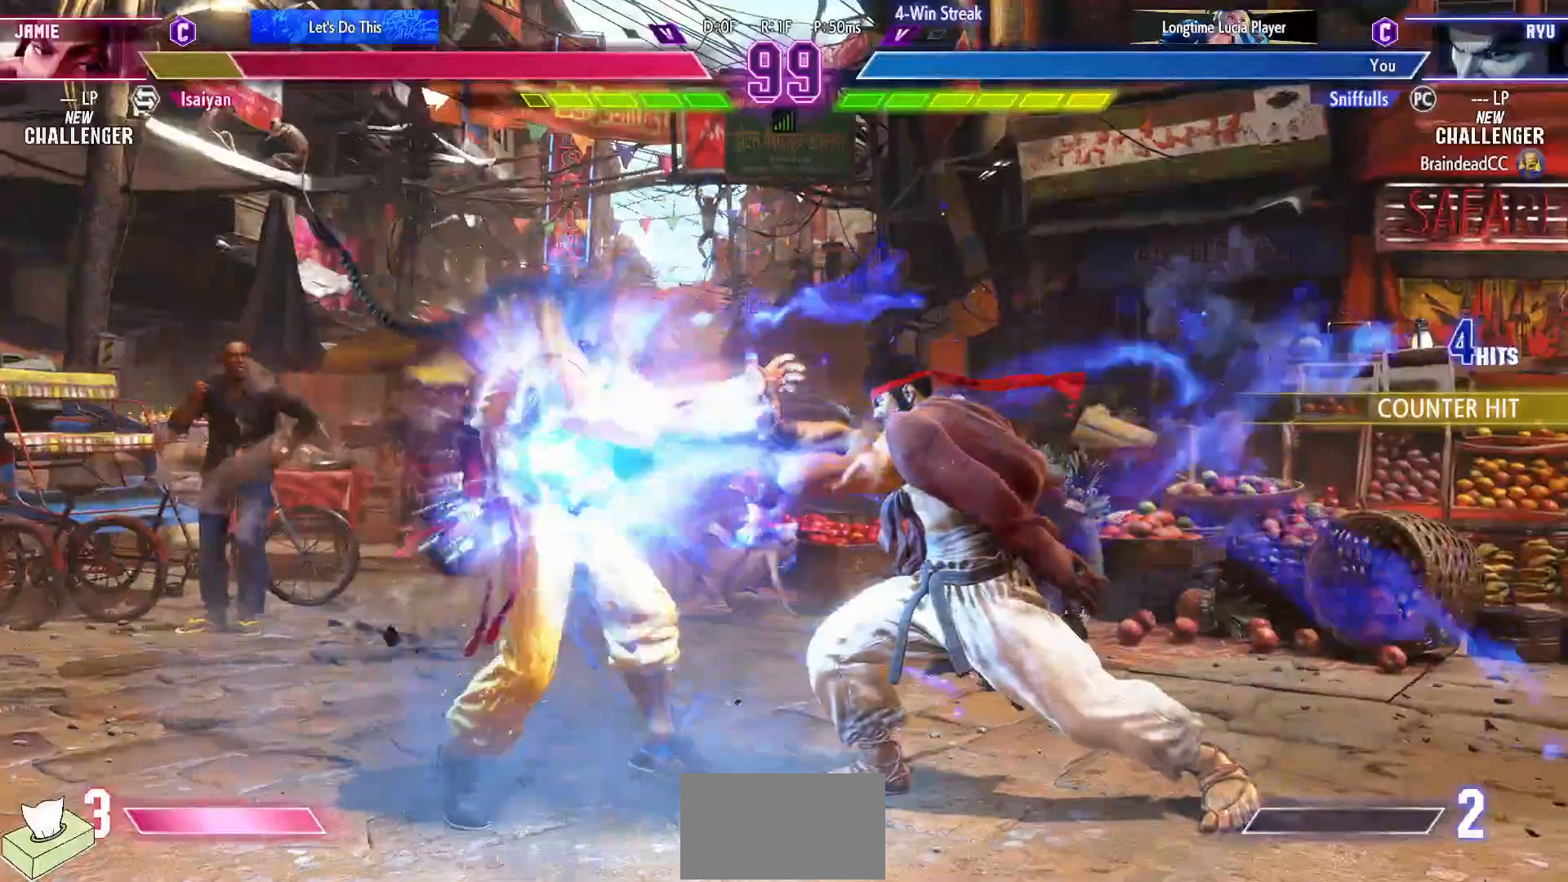
{"buttons": [], "events": []}
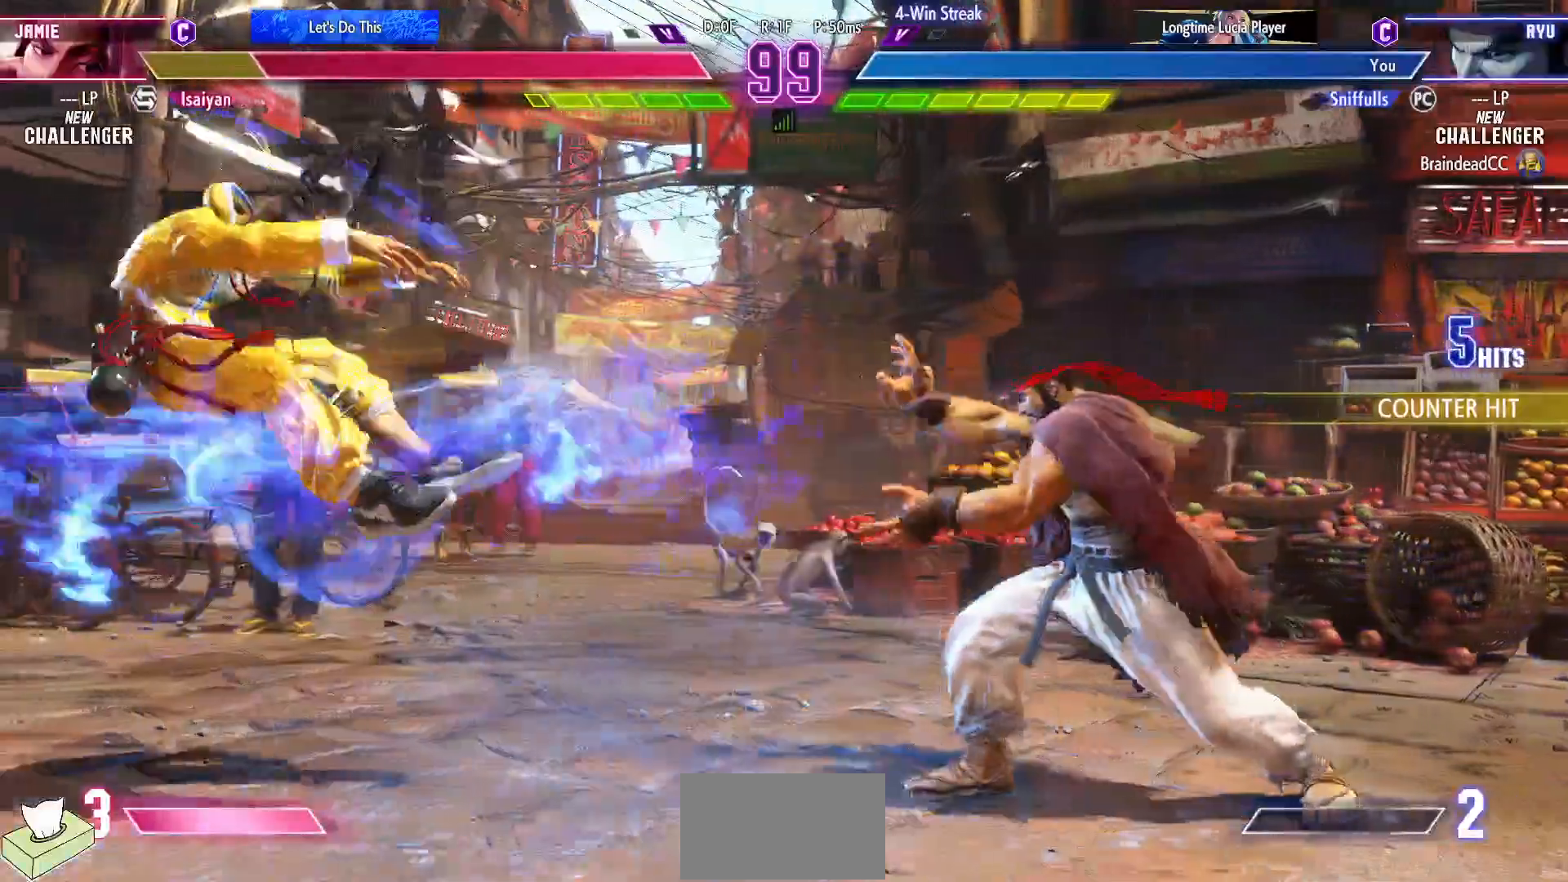
{"buttons": [], "events": [[67, "DPAD_DOWN", "down"], [133, "DPAD_LEFT", "down"], [183, "DPAD_DOWN", "up"], [250, "R1", "down"], [267, "DPAD_LEFT", "up"], [317, "R1", "up"]]}
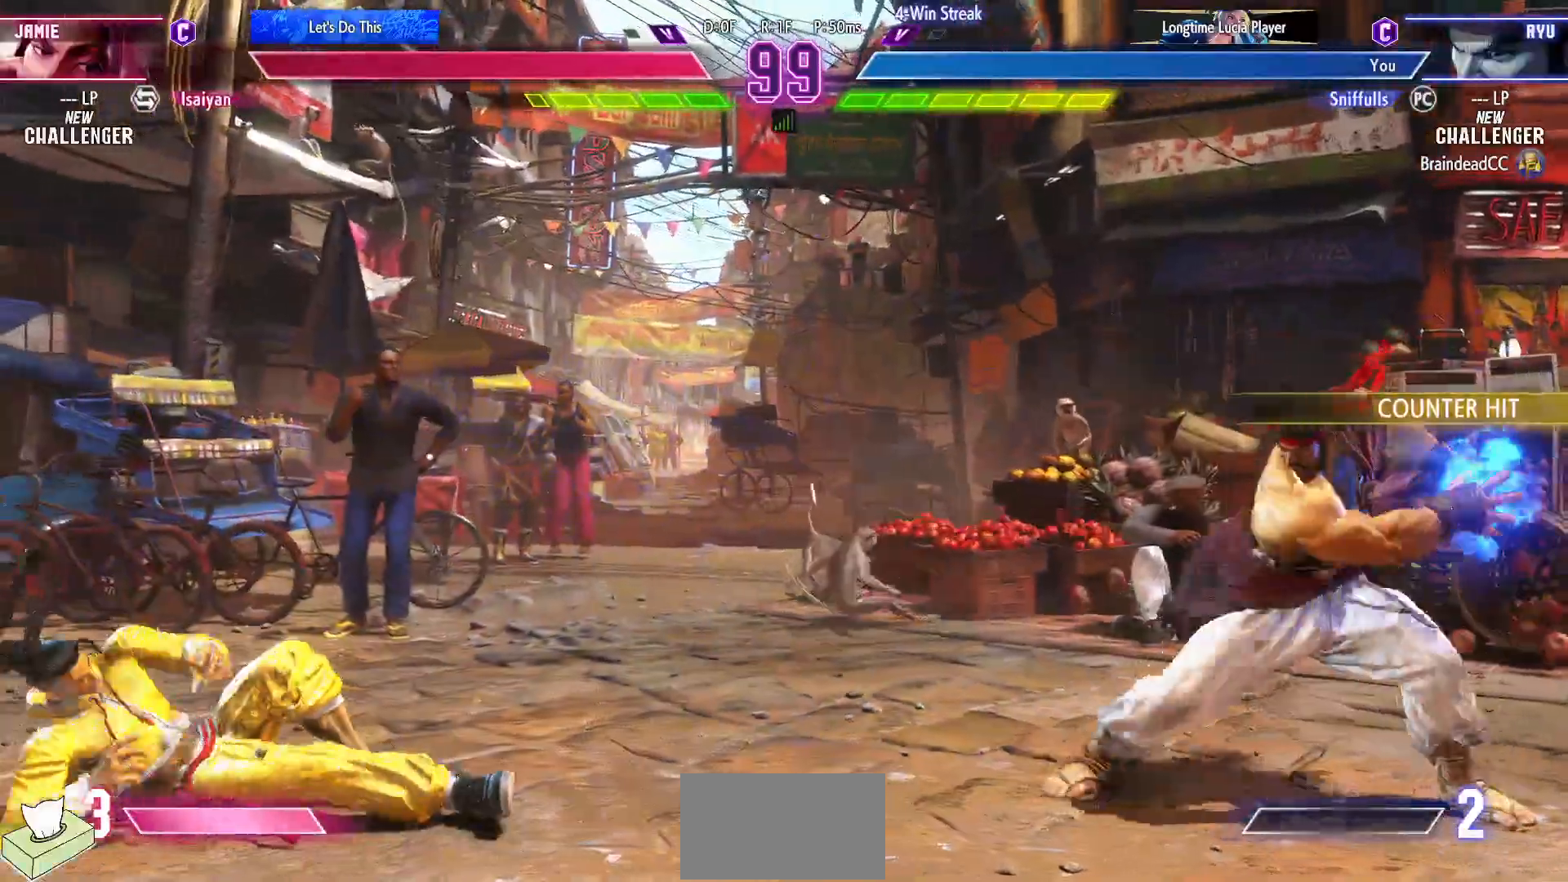
{"buttons": ["DPAD_DOWN"], "events": [[450, "DPAD_DOWN", "down"]]}
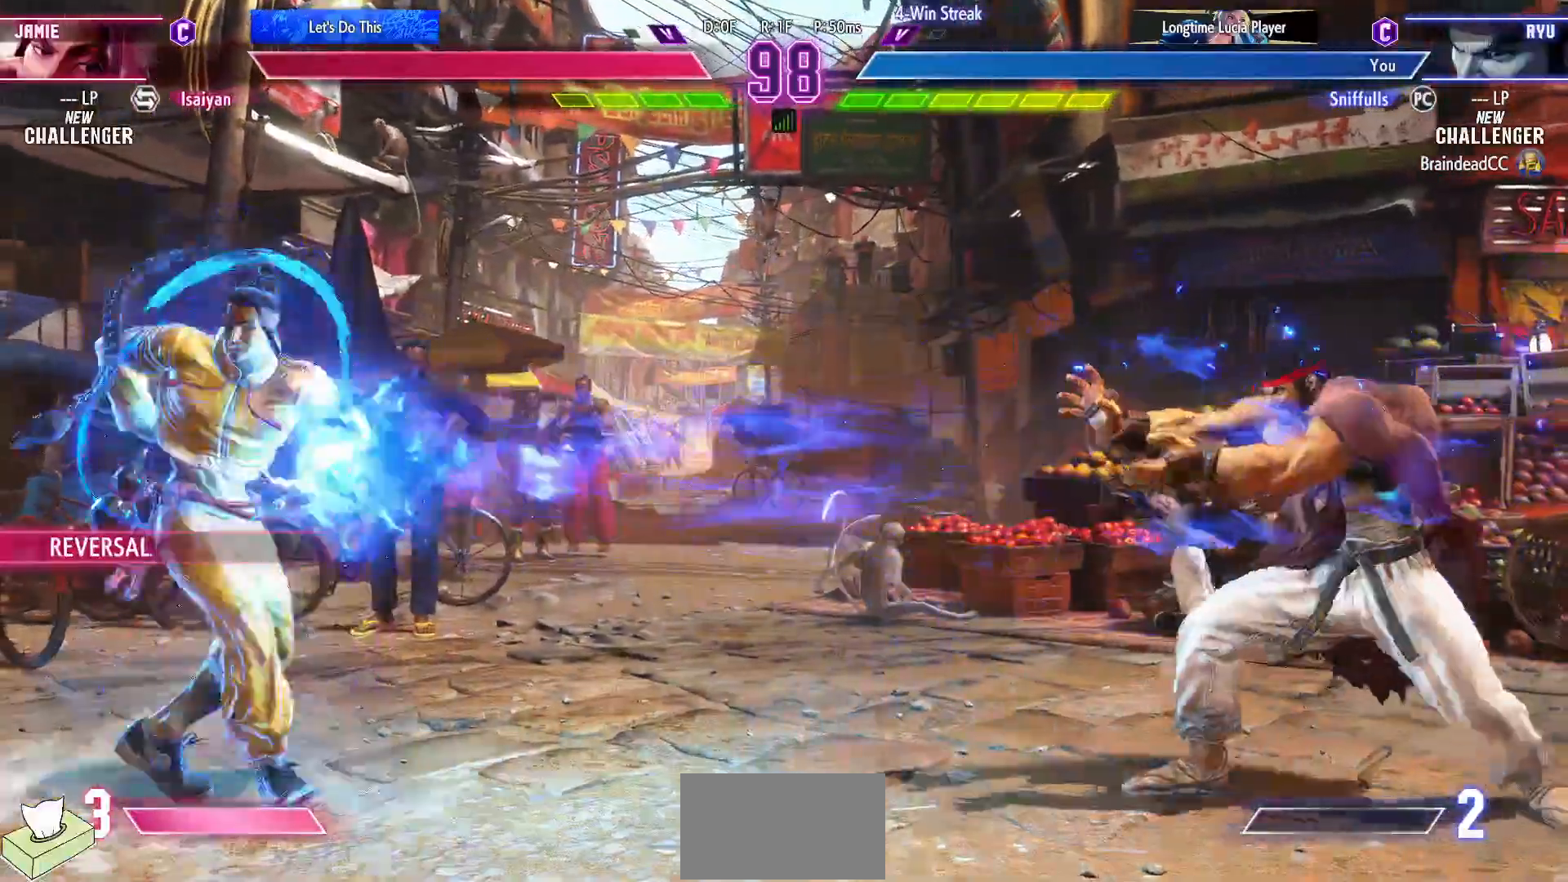
{"buttons": [], "events": [[17, "DPAD_LEFT", "down"], [67, "DPAD_DOWN", "up"], [100, "DPAD_LEFT", "up"], [100, "R1", "down"], [167, "R1", "up"]]}
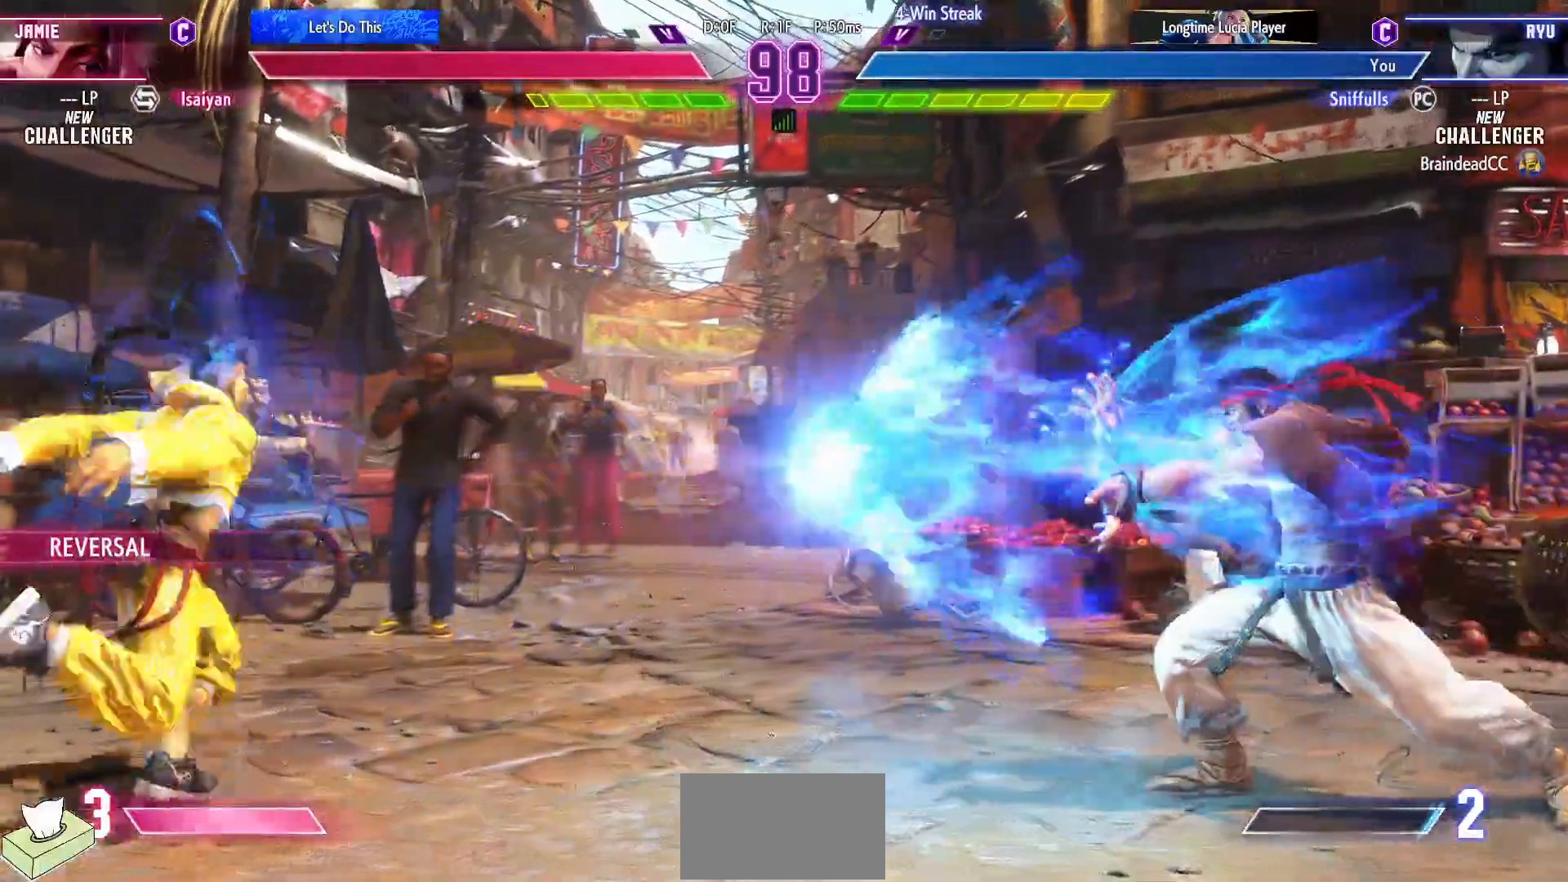
{"buttons": ["DPAD_LEFT"], "events": [[483, "DPAD_LEFT", "down"]]}
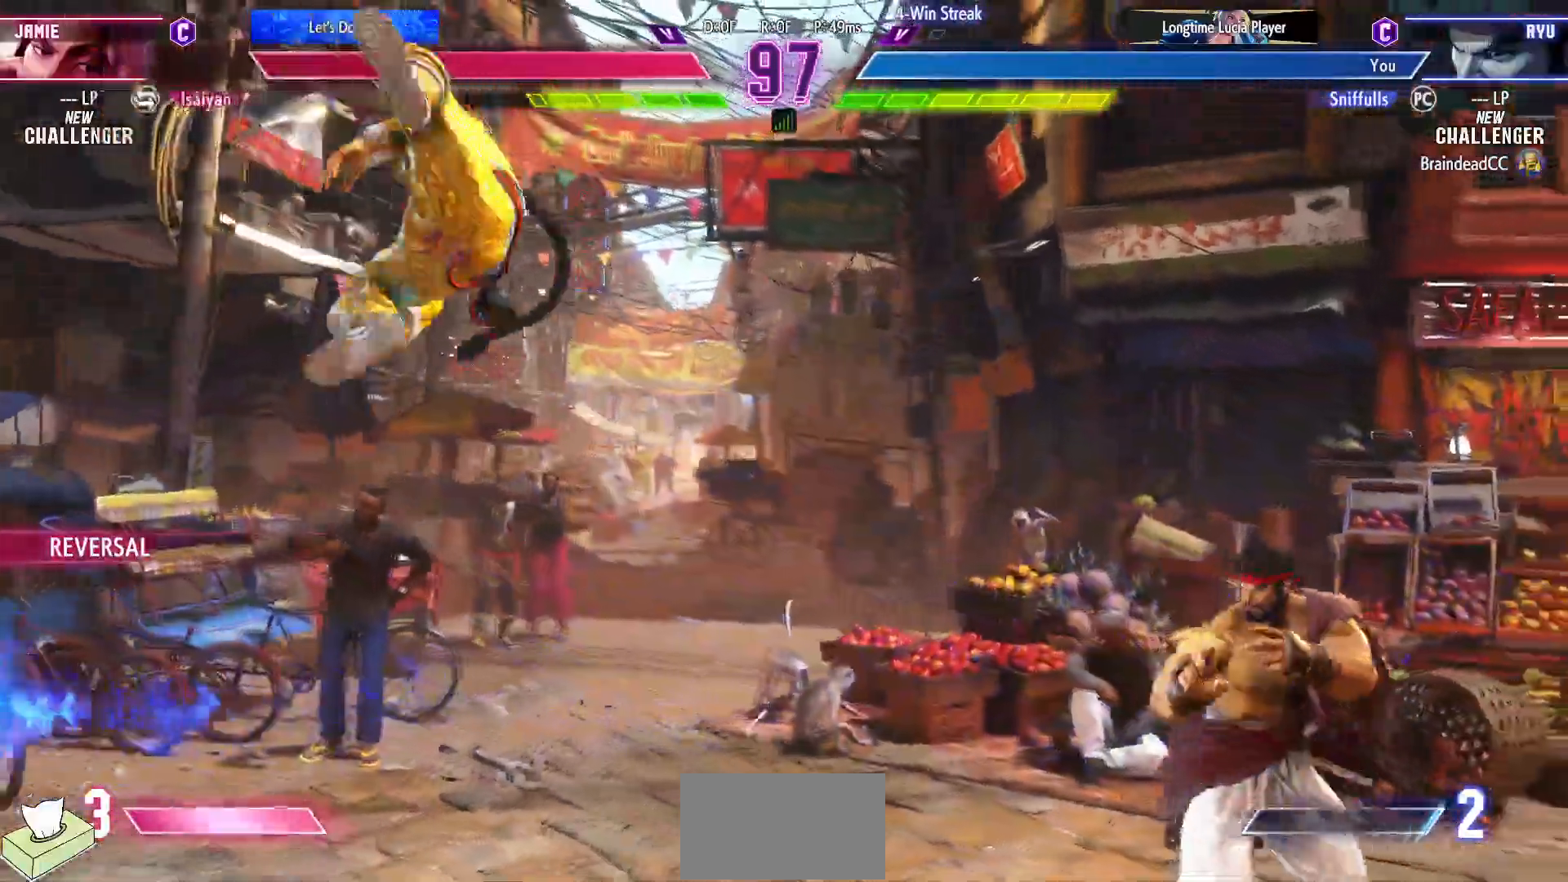
{"buttons": [], "events": [[183, "DPAD_DOWN", "down"], [183, "DPAD_LEFT", "up"], [233, "CIRCLE", "down"], [300, "CIRCLE", "up"], [350, "DPAD_DOWN", "up"], [400, "CIRCLE", "down"], [400, "TRIANGLE", "down"], [483, "CIRCLE", "up"], [483, "TRIANGLE", "up"]]}
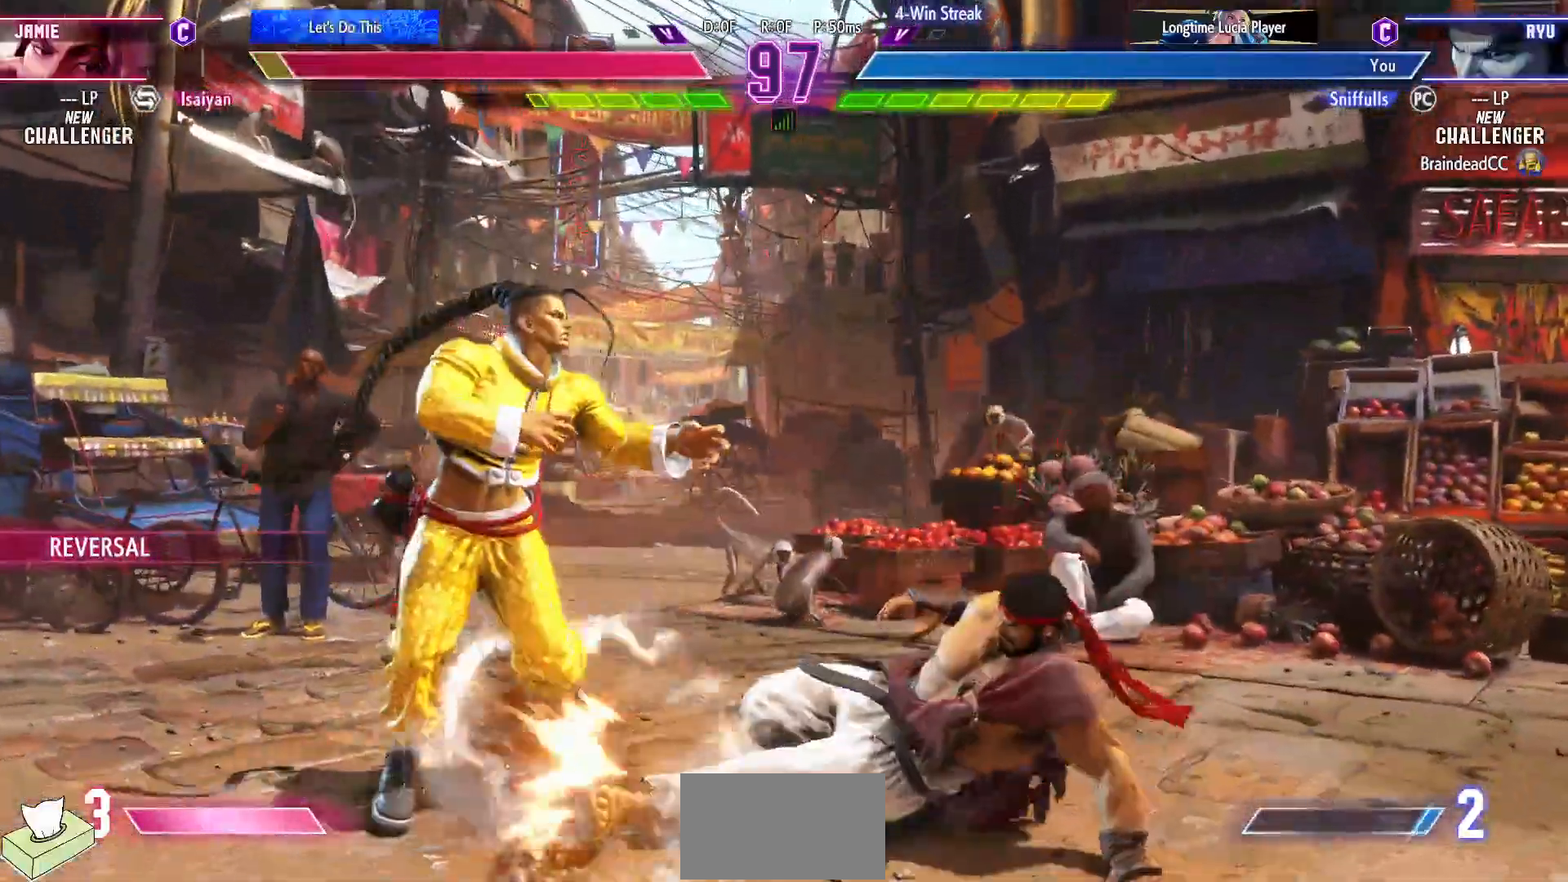
{"buttons": ["DPAD_DOWN"], "events": [[217, "R1", "down"], [333, "DPAD_DOWN", "down"], [350, "R1", "up"]]}
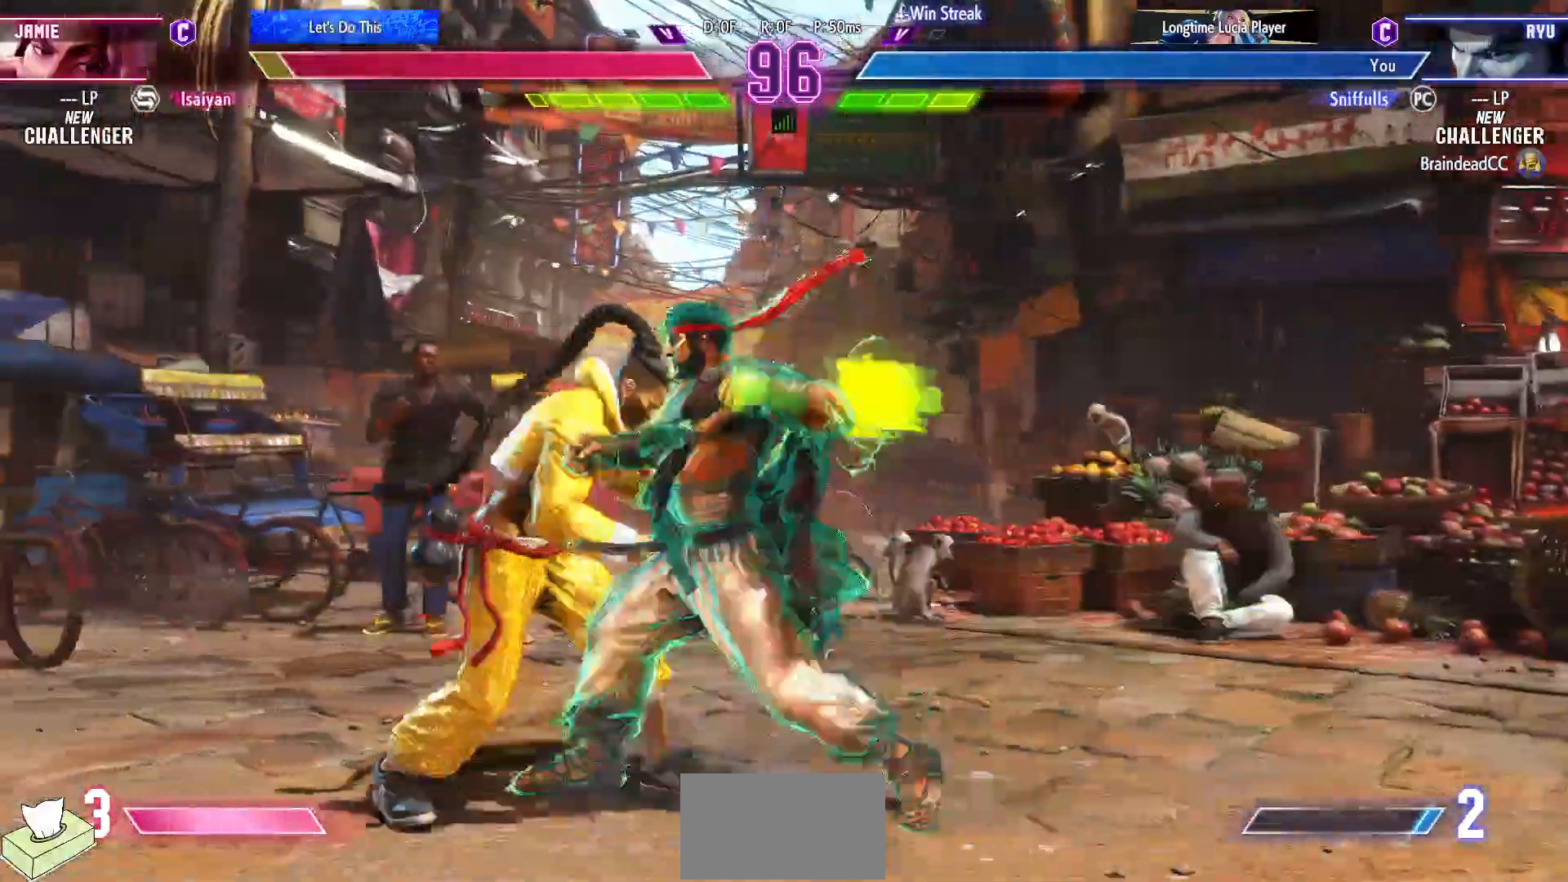
{"buttons": ["DPAD_DOWN"], "events": []}
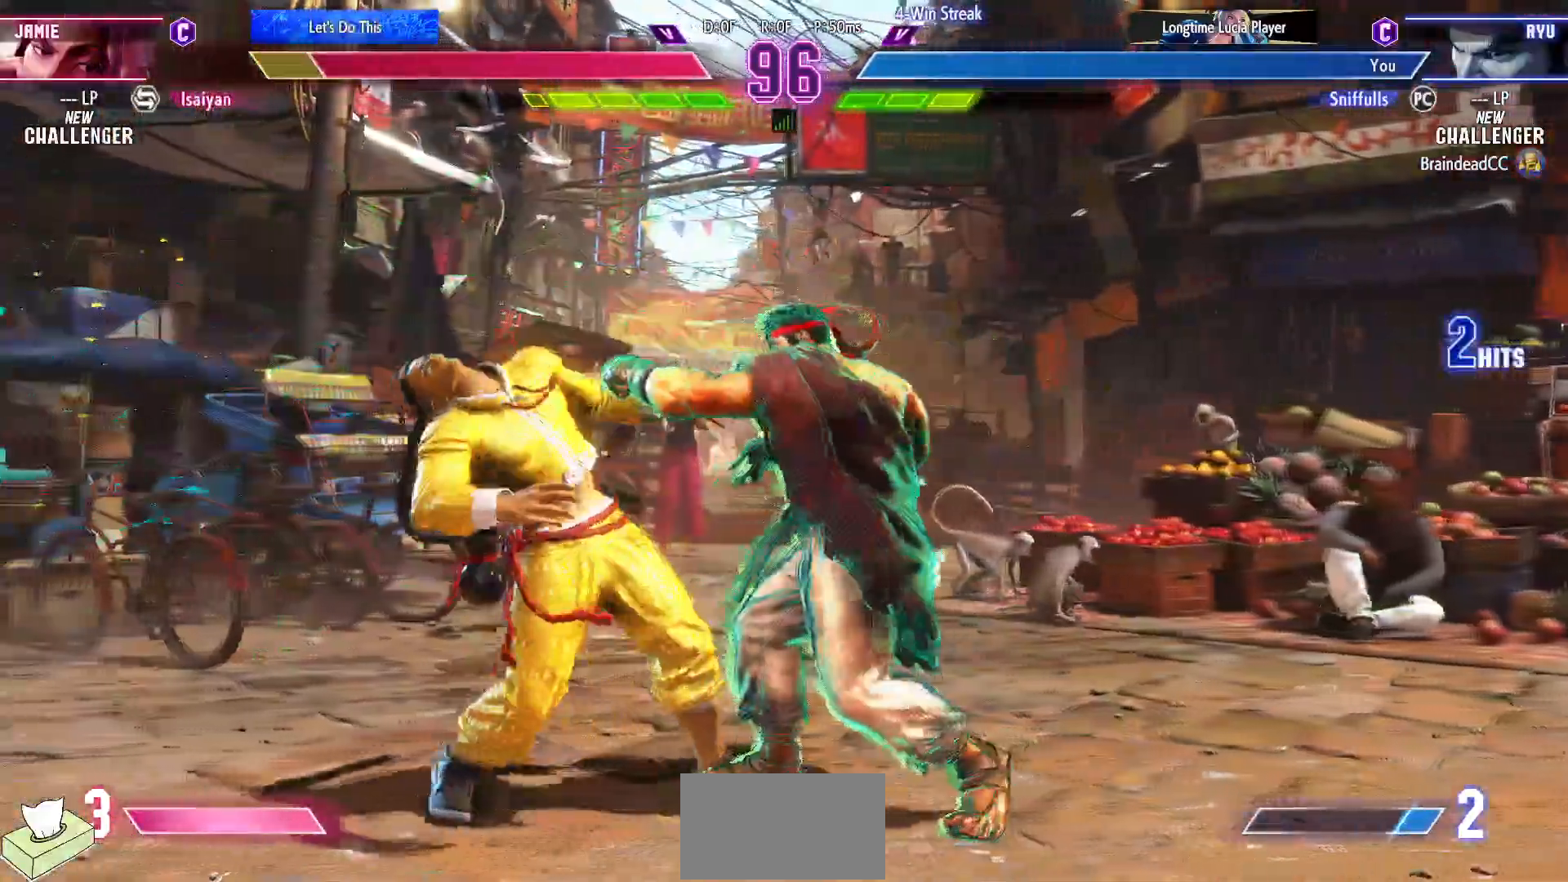
{"buttons": [], "events": [[50, "TRIANGLE", "down"], [100, "DPAD_LEFT", "down"], [133, "TRIANGLE", "up"], [150, "DPAD_DOWN", "up"], [250, "CIRCLE", "down"], [267, "DPAD_LEFT", "up"], [367, "CIRCLE", "up"]]}
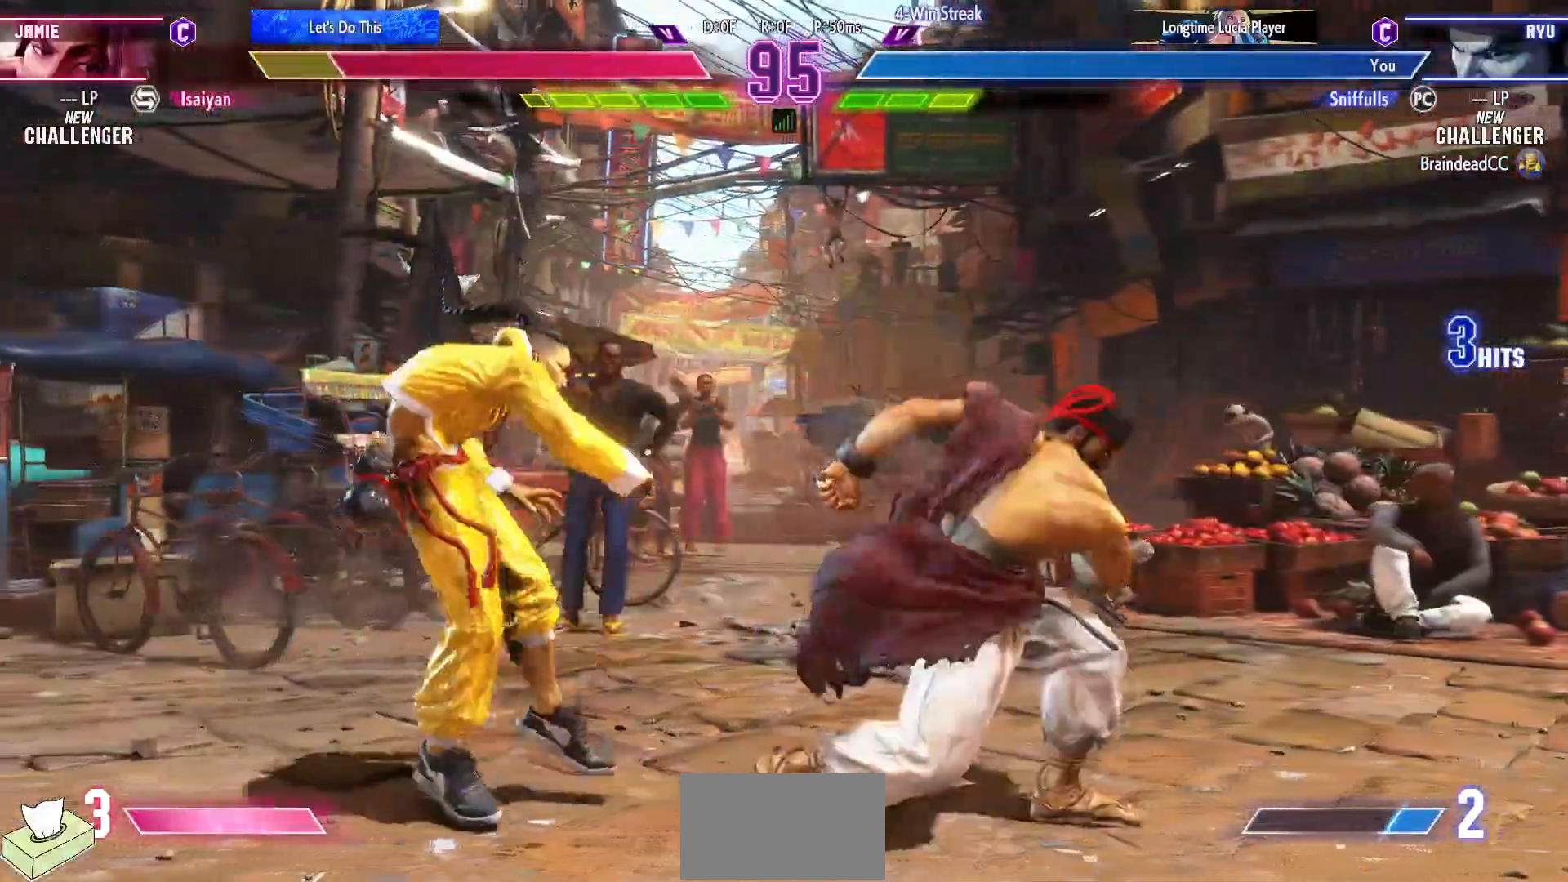
{"buttons": [], "events": []}
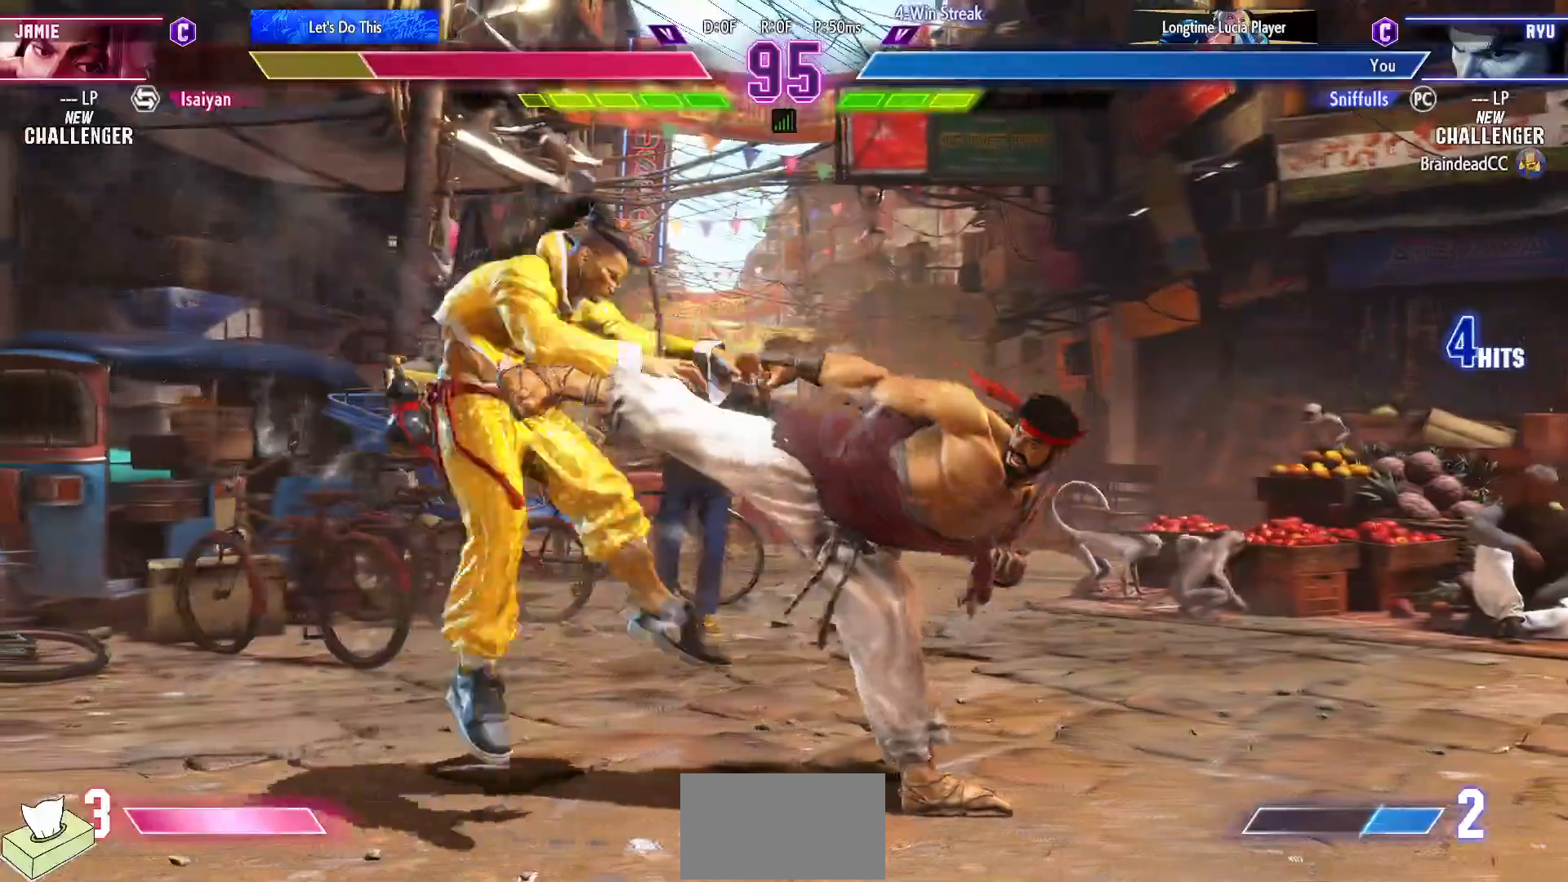
{"buttons": ["R1", "DPAD_DOWN"], "events": [[50, "DPAD_DOWN", "down"], [150, "DPAD_DOWN", "up"], [233, "DPAD_DOWN", "down"], [233, "R1", "down"], [300, "R1", "up"], [317, "DPAD_DOWN", "up"], [383, "DPAD_DOWN", "down"], [400, "R1", "down"]]}
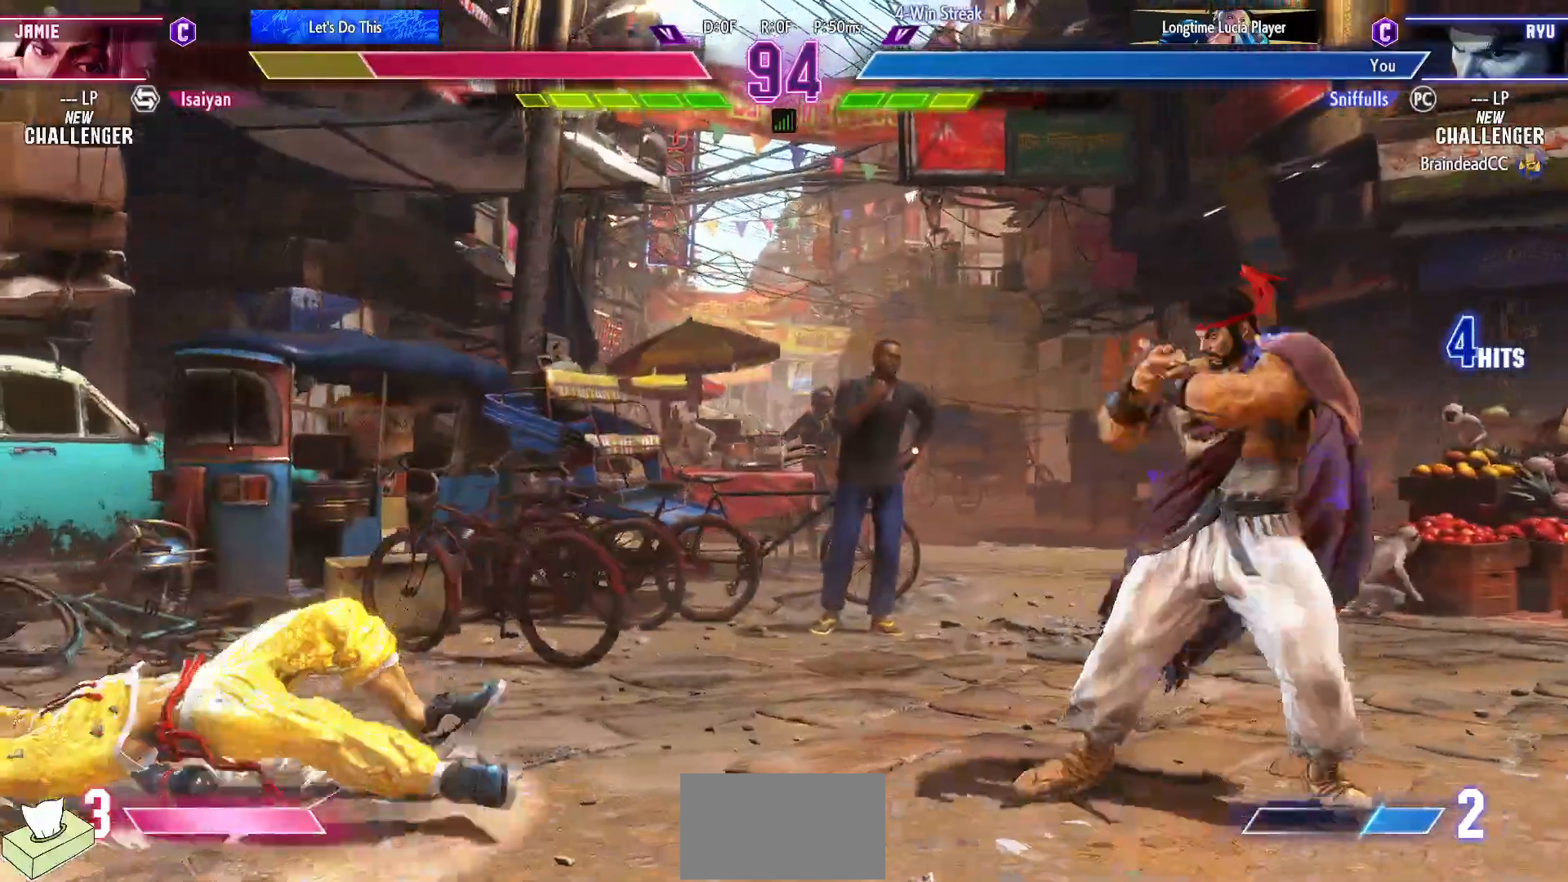
{"buttons": [], "events": [[17, "R1", "up"], [33, "DPAD_DOWN", "up"]]}
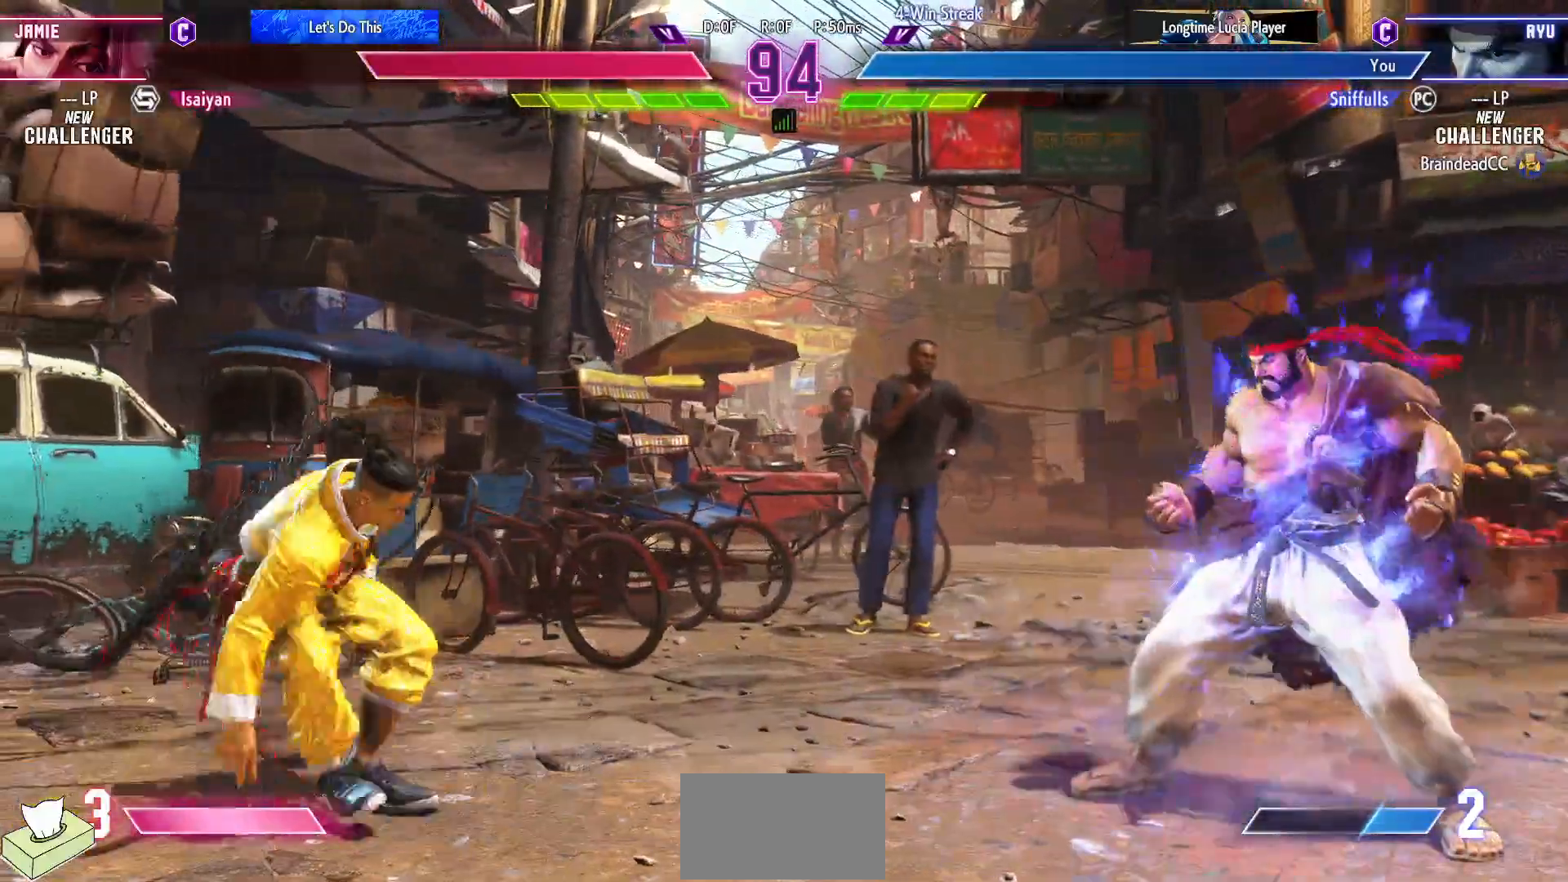
{"buttons": ["DPAD_DOWN"], "events": [[150, "DPAD_DOWN", "down"], [367, "R2", "down"], [450, "R2", "up"]]}
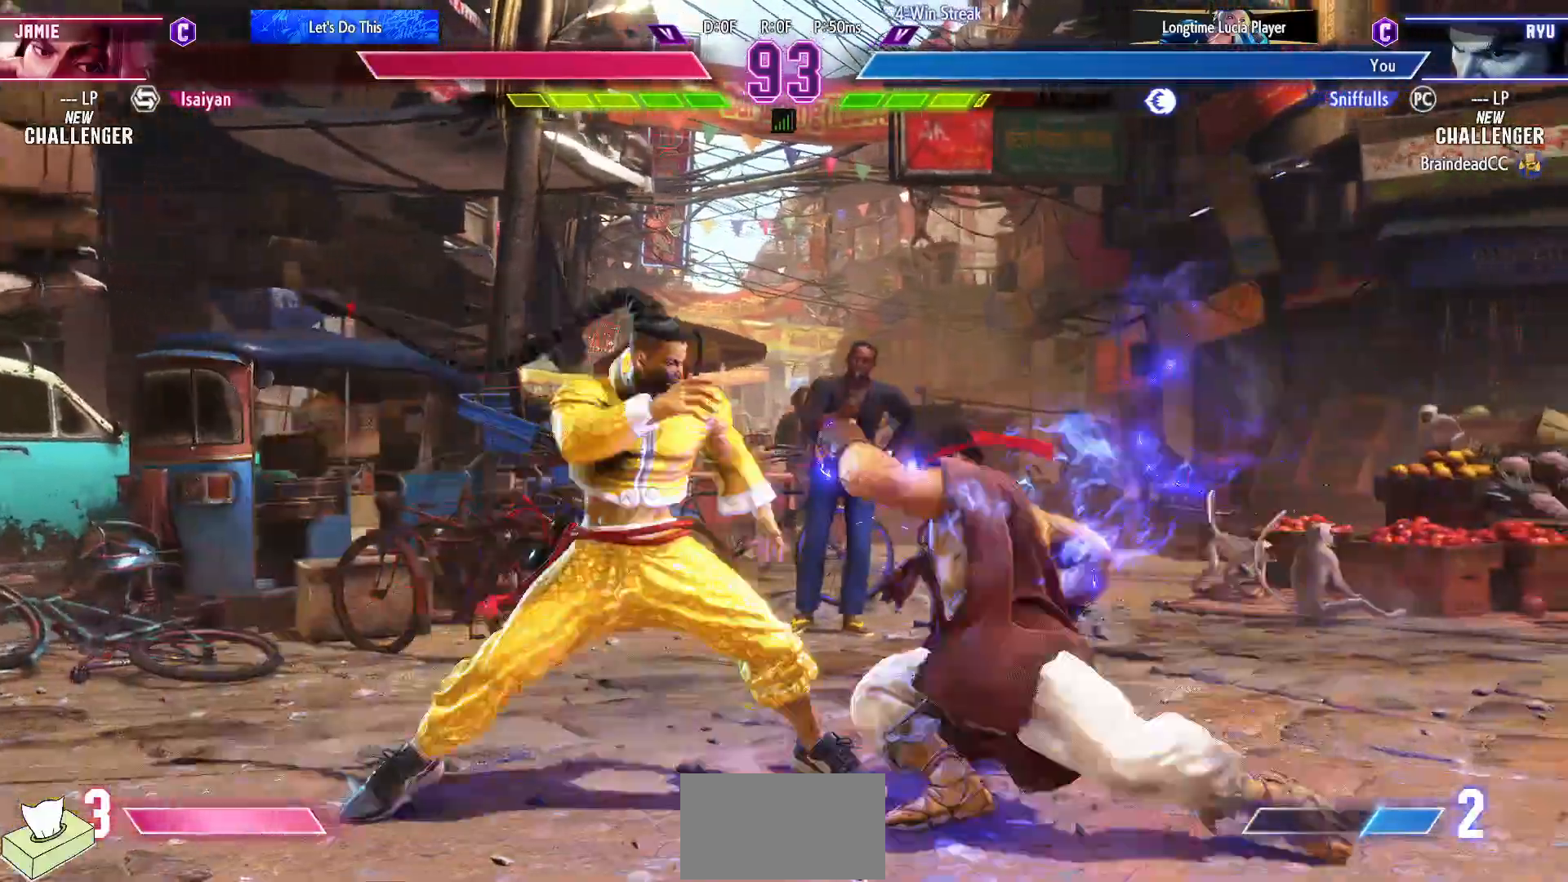
{"buttons": [], "events": [[50, "R2", "down"], [150, "R2", "up"], [350, "DPAD_DOWN", "up"]]}
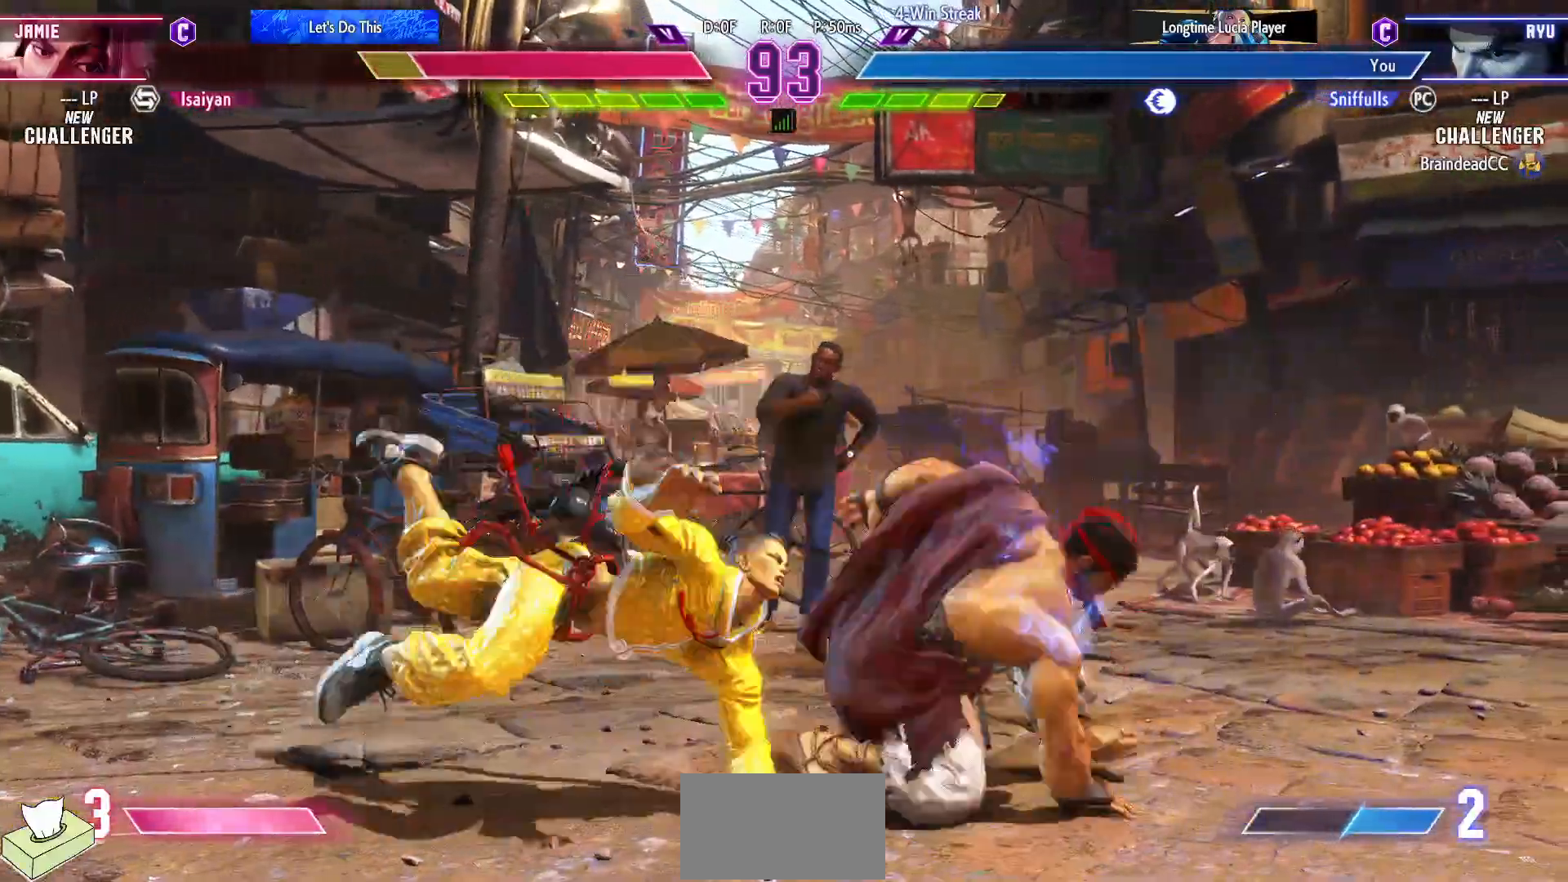
{"buttons": ["DPAD_LEFT"], "events": [[100, "DPAD_LEFT", "down"], [150, "DPAD_LEFT", "up"], [250, "DPAD_LEFT", "down"]]}
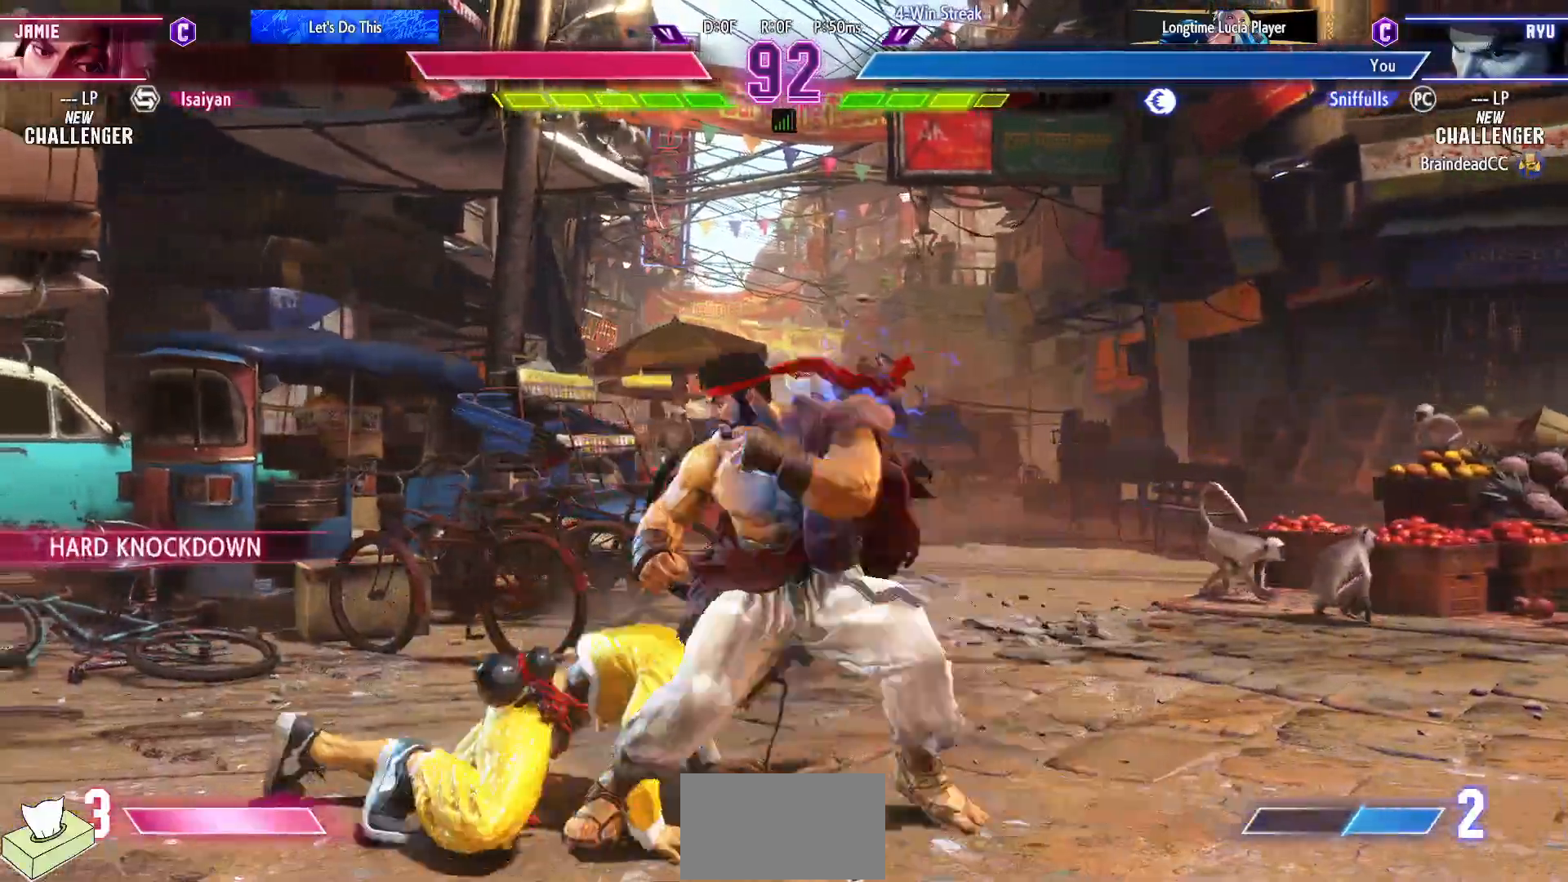
{"buttons": [], "events": [[133, "DPAD_DOWN", "down"], [133, "DPAD_LEFT", "up"], [183, "SQUARE", "down"], [300, "SQUARE", "up"], [483, "DPAD_DOWN", "up"]]}
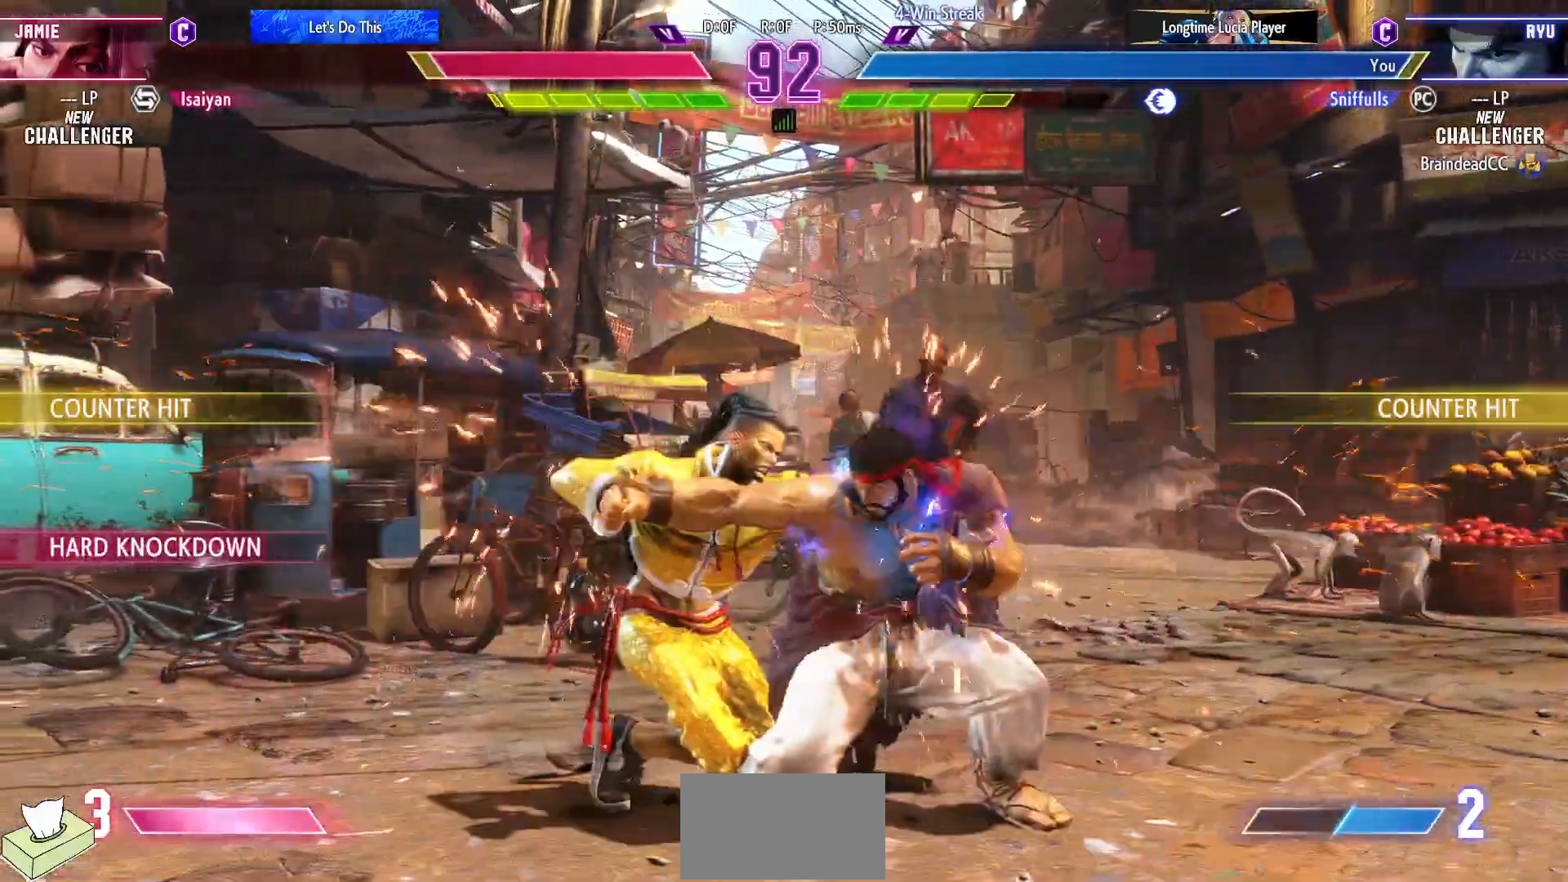
{"buttons": ["DPAD_DOWN"], "events": [[17, "TRIANGLE", "down"], [117, "TRIANGLE", "up"], [283, "TRIANGLE", "down"], [433, "TRIANGLE", "up"], [467, "DPAD_DOWN", "down"]]}
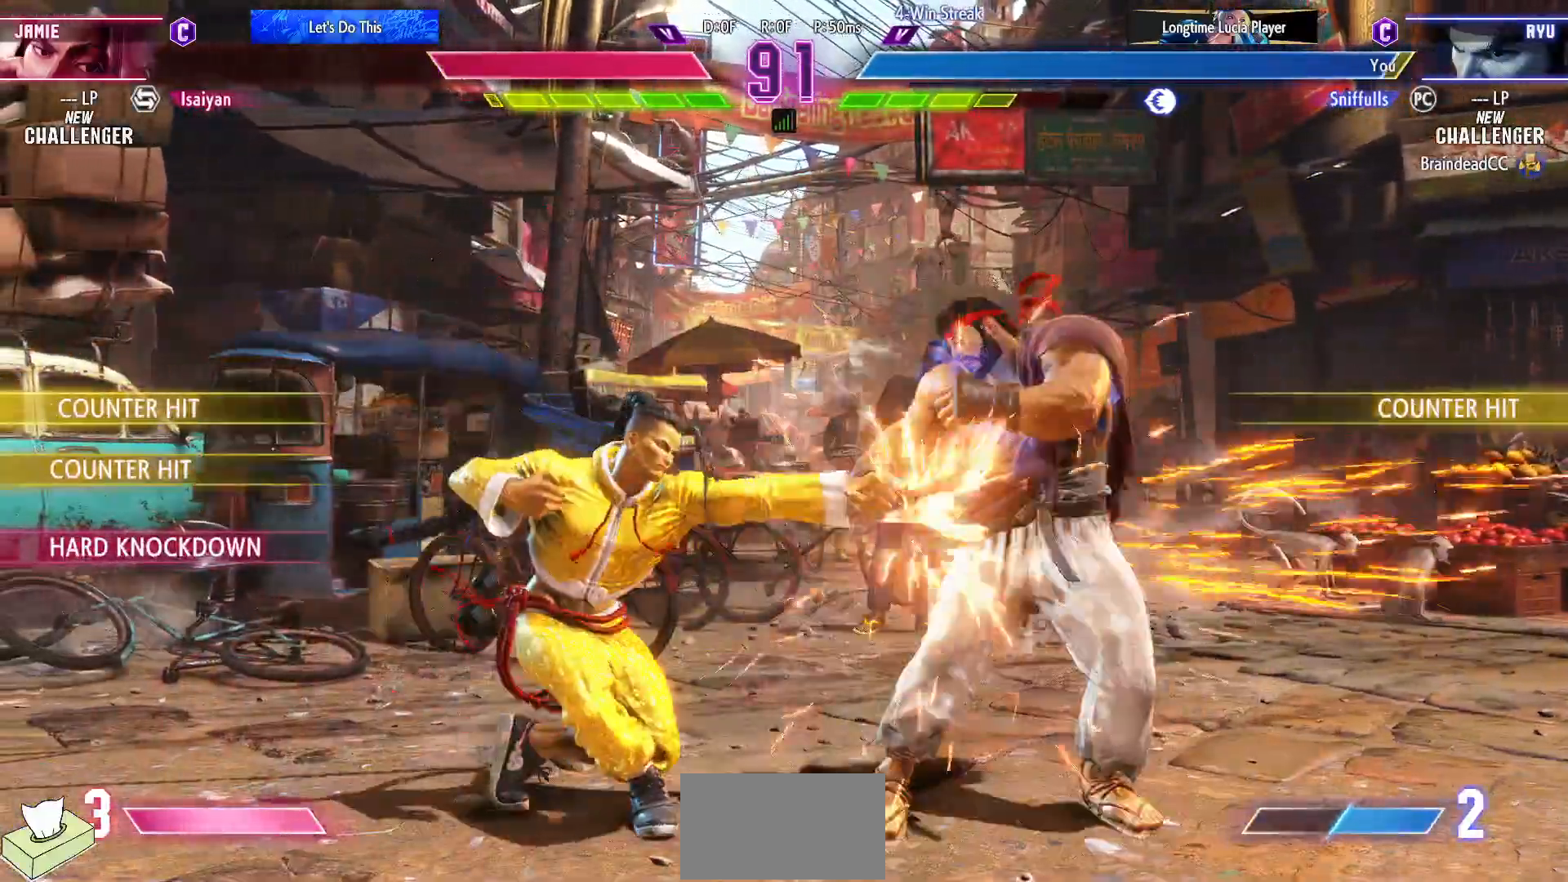
{"buttons": ["DPAD_DOWN"], "events": []}
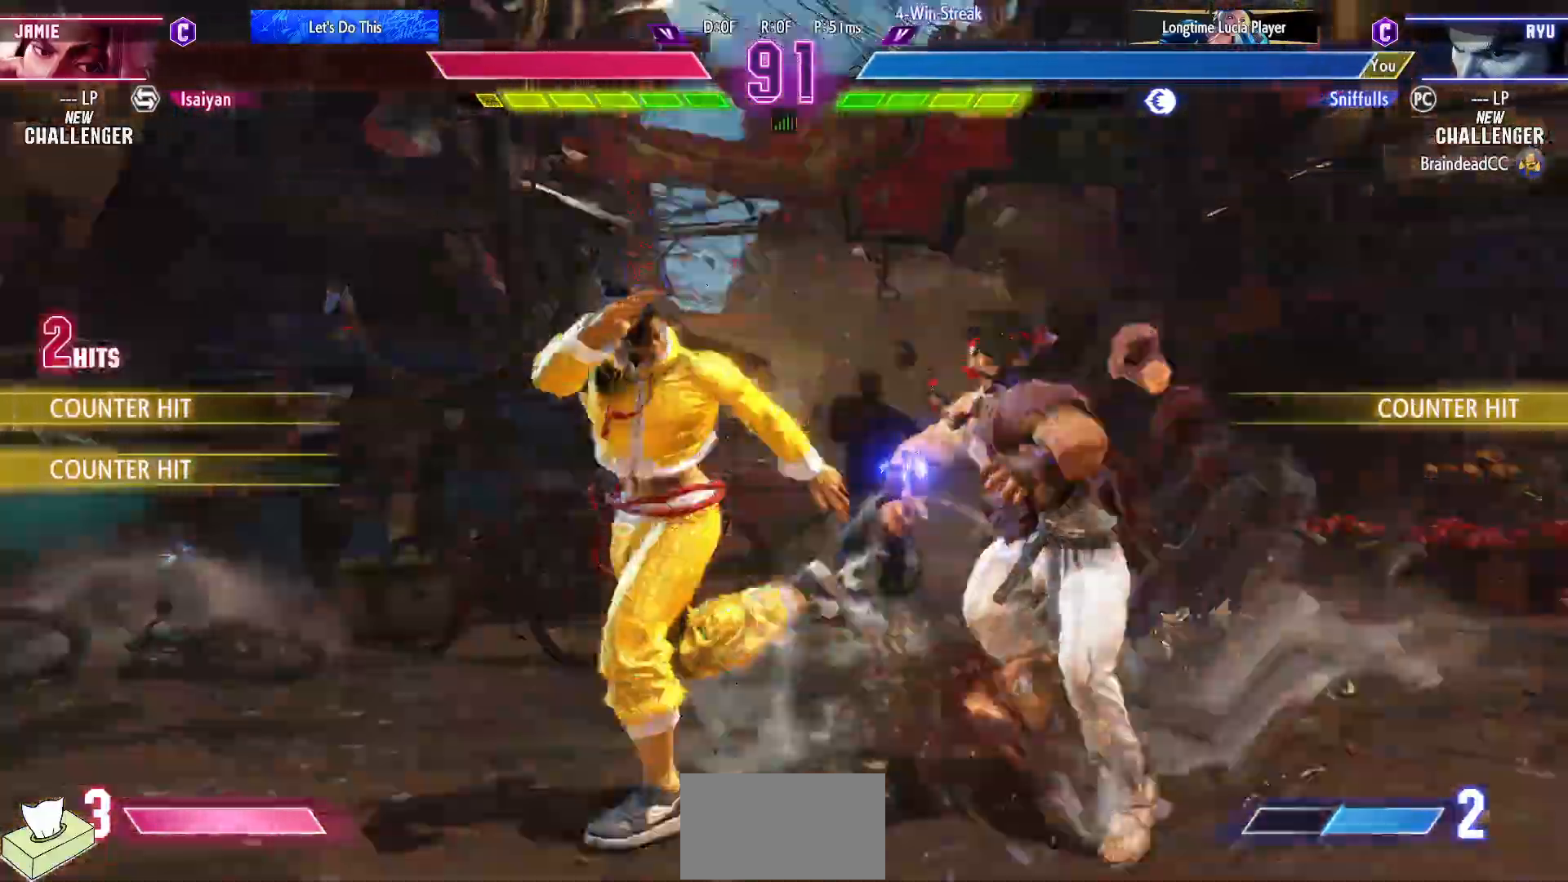
{"buttons": ["DPAD_DOWN"], "events": []}
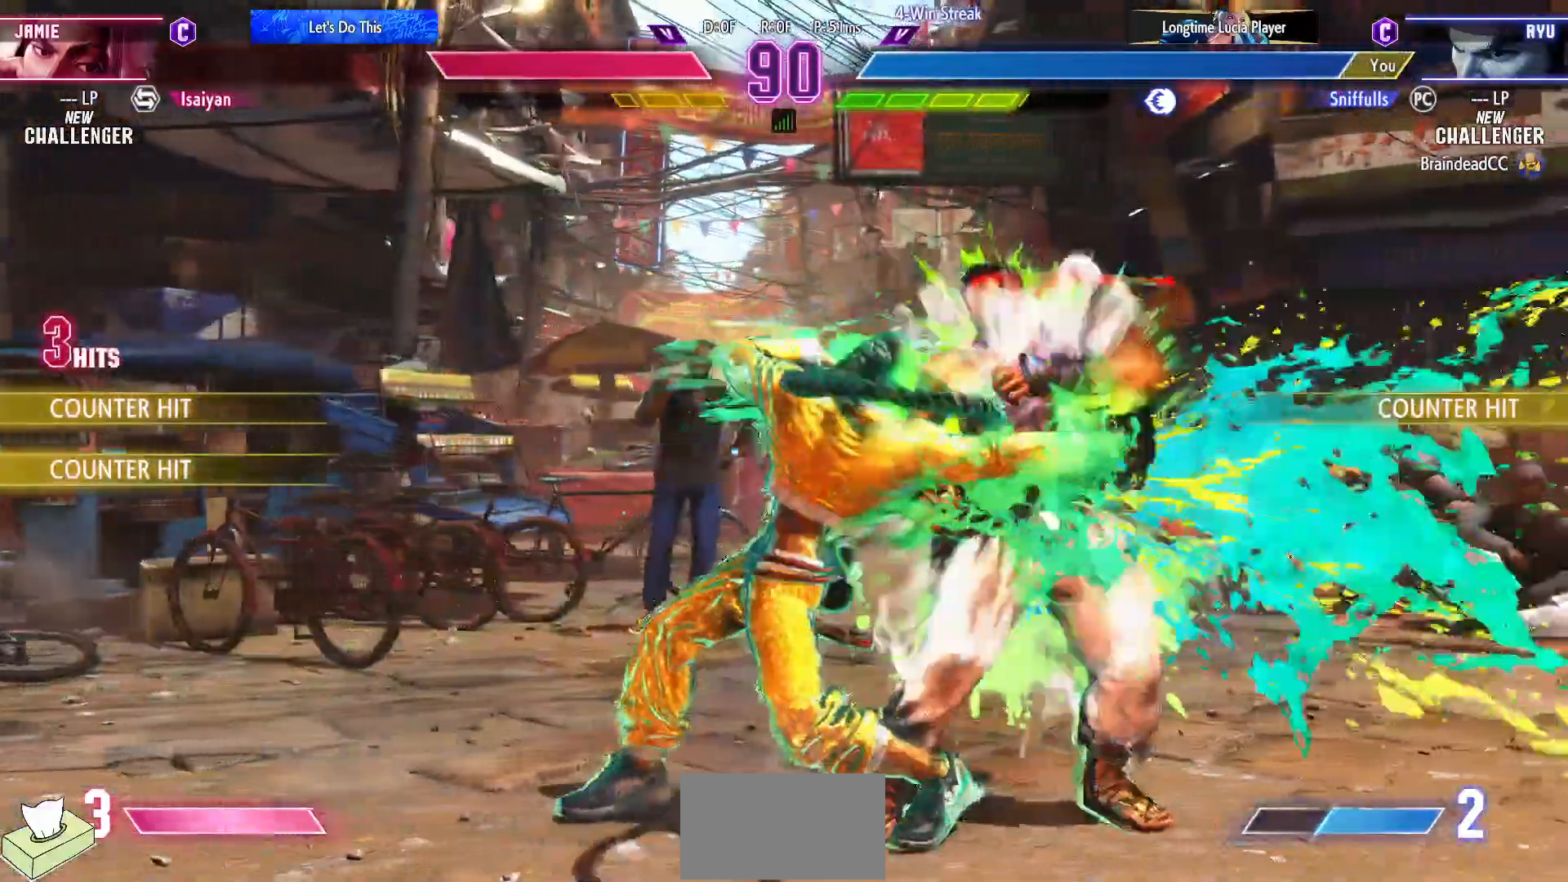
{"buttons": ["DPAD_DOWN"], "events": []}
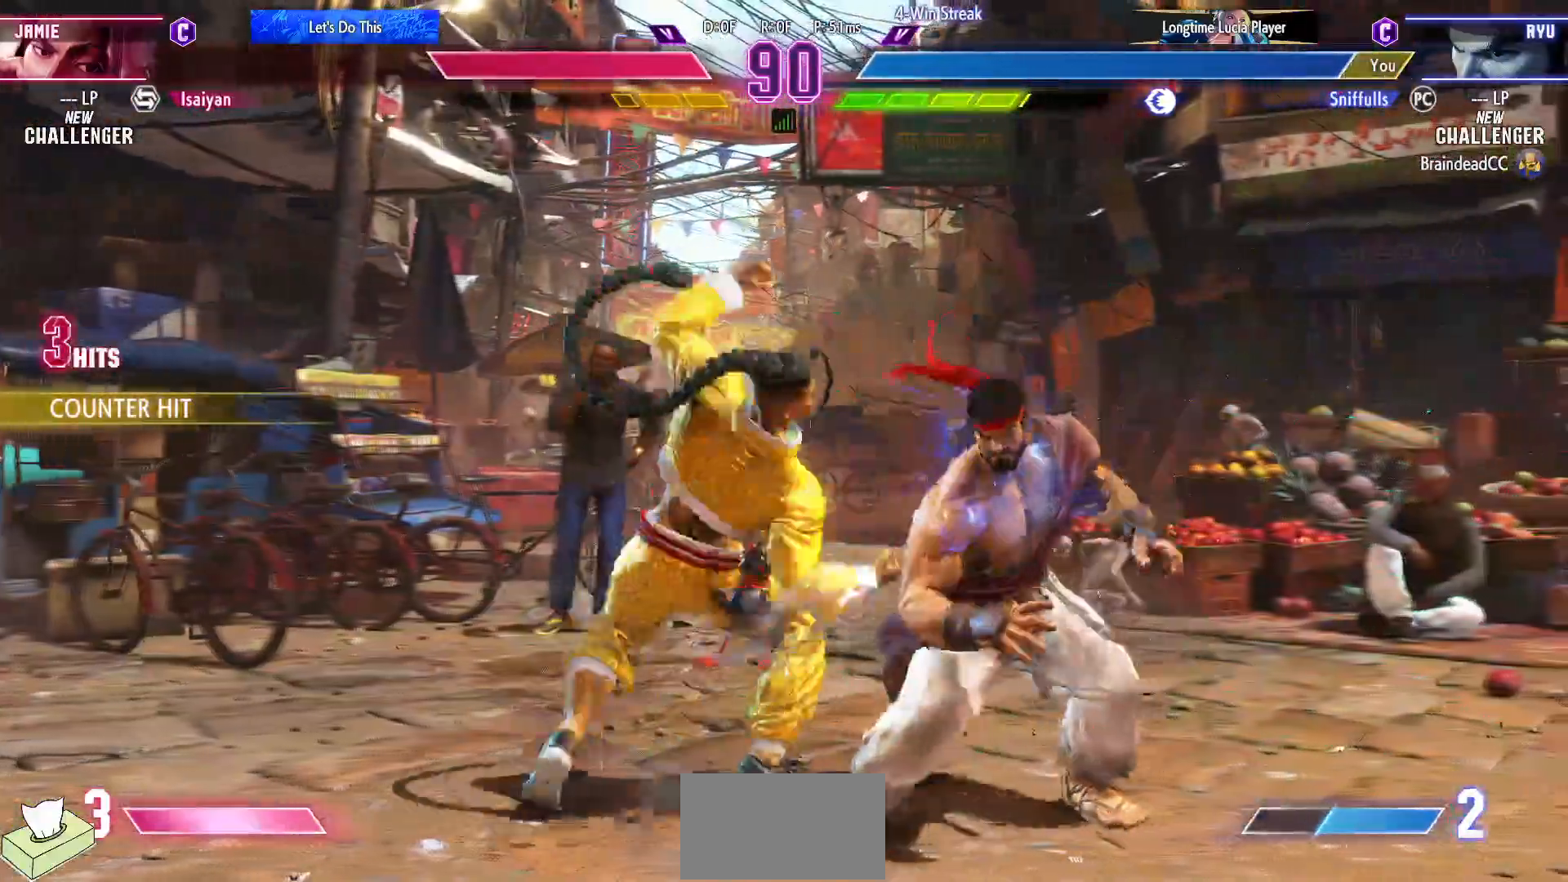
{"buttons": ["DPAD_DOWN"], "events": []}
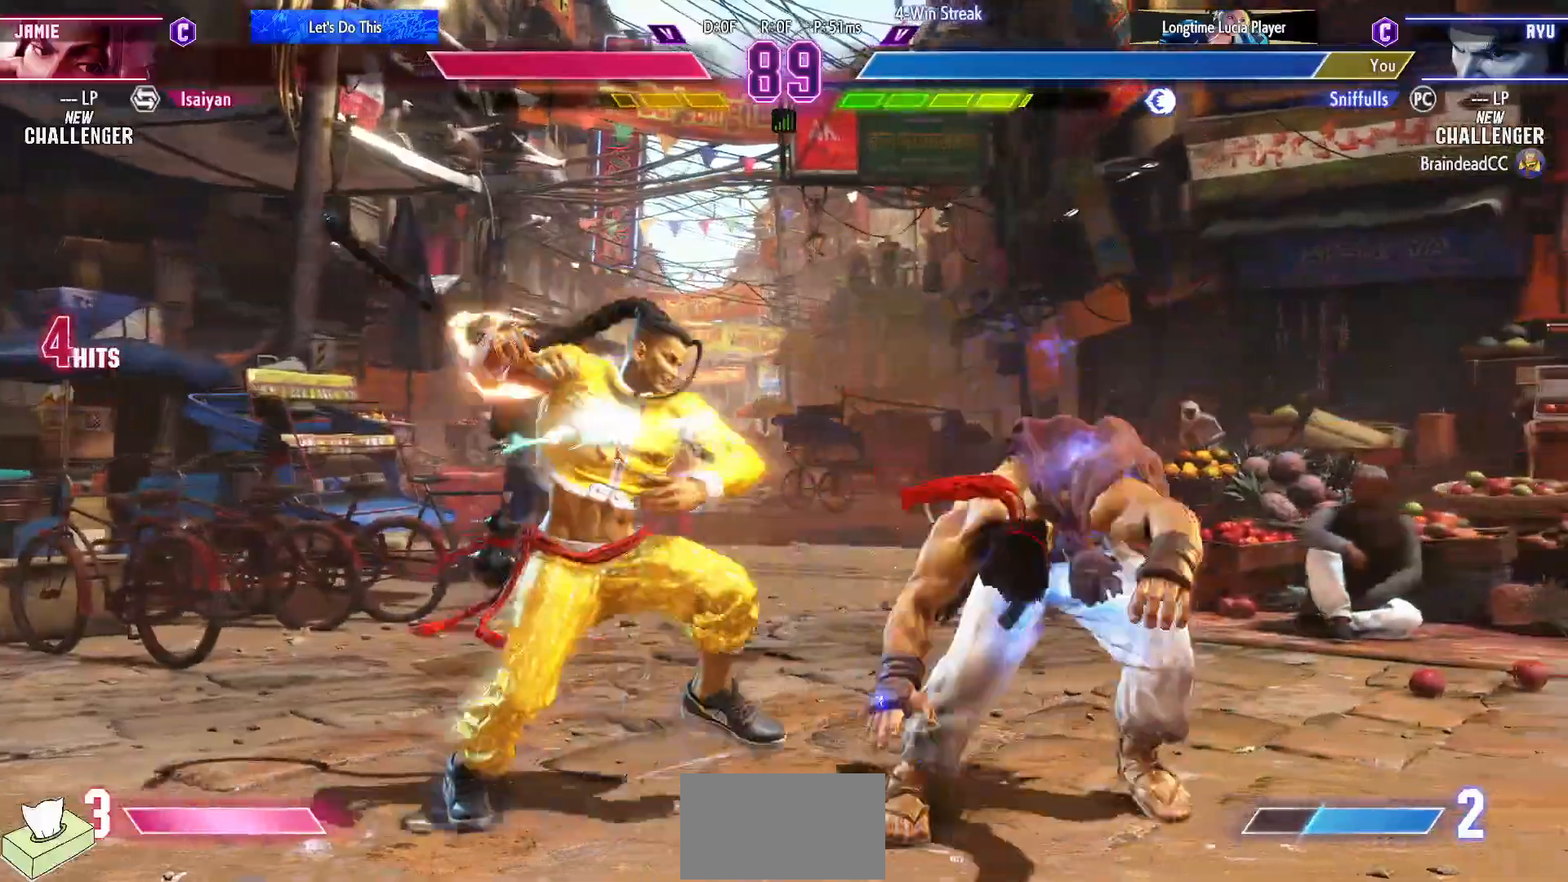
{"buttons": ["DPAD_DOWN"], "events": []}
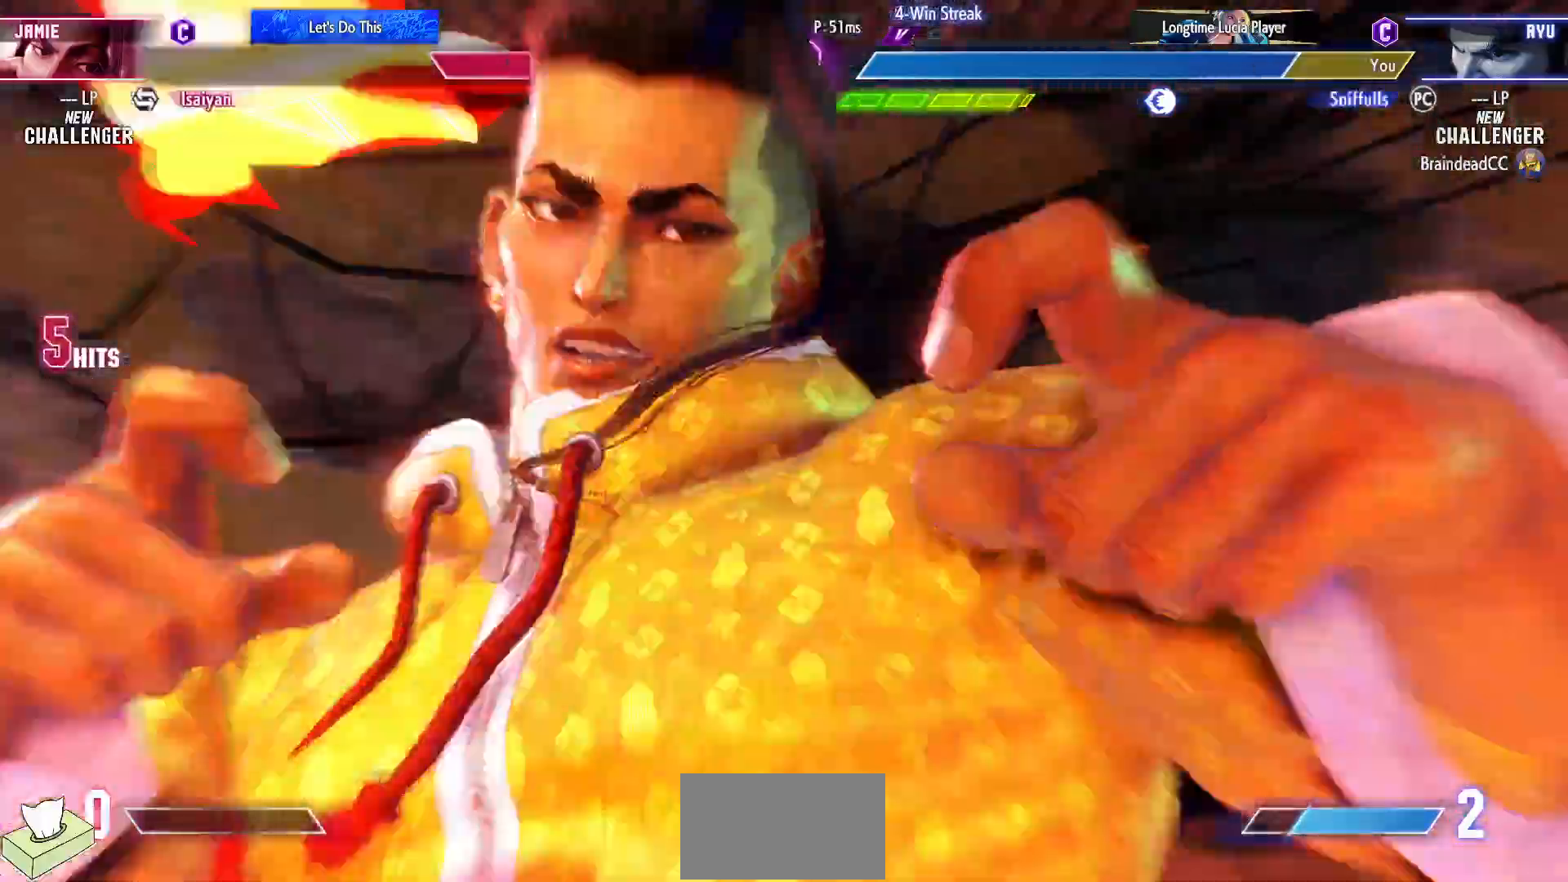
{"buttons": ["DPAD_DOWN"], "events": [[217, "SQUARE", "down"], [250, "SQUARE", "up"]]}
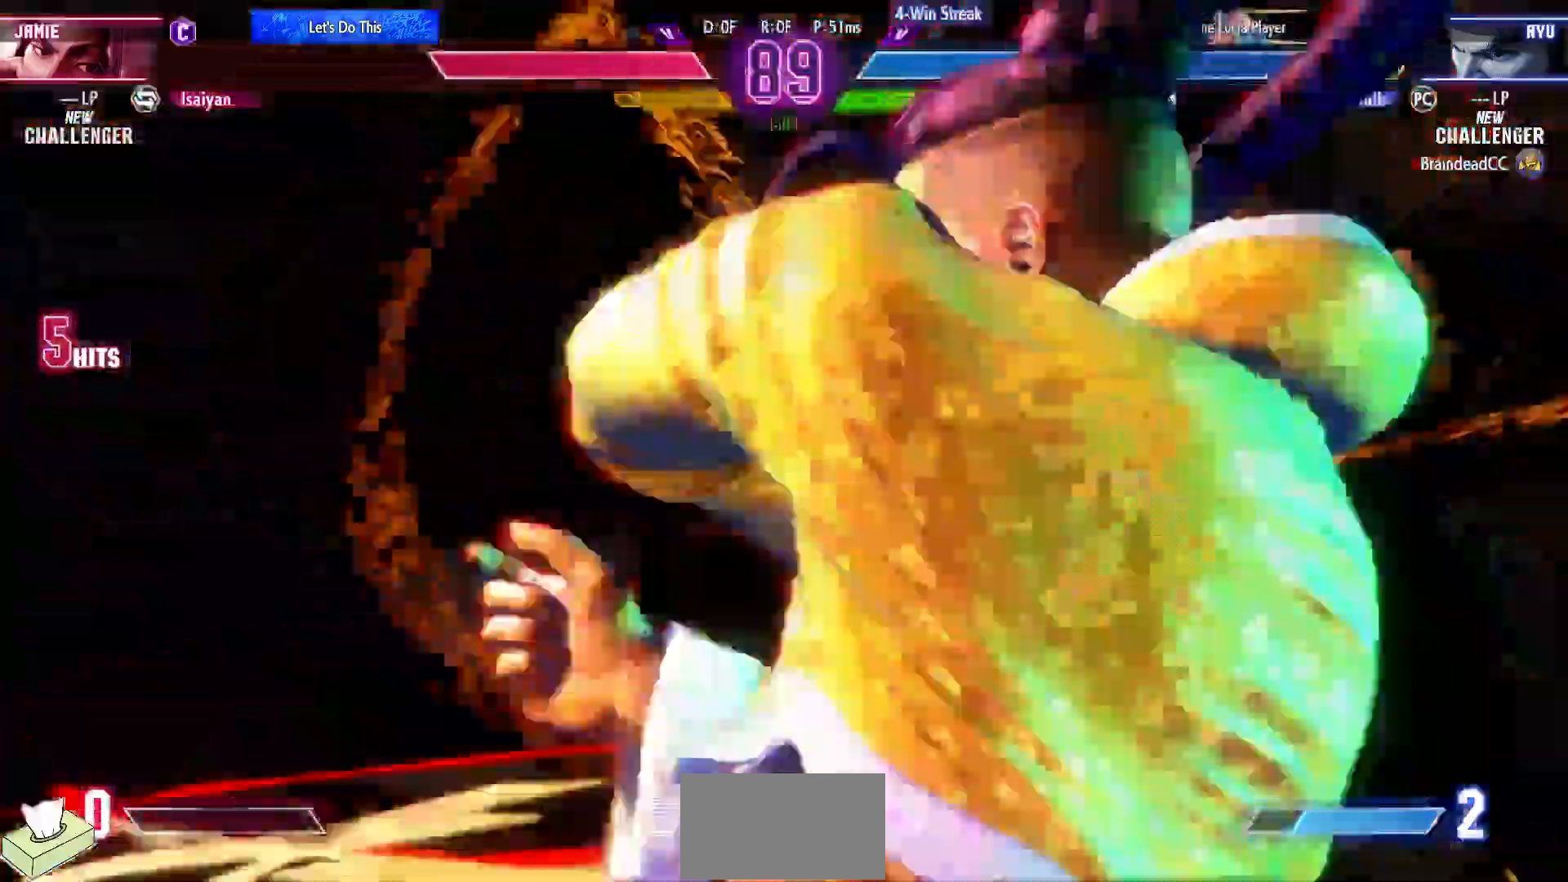
{"buttons": [], "events": [[417, "DPAD_DOWN", "up"]]}